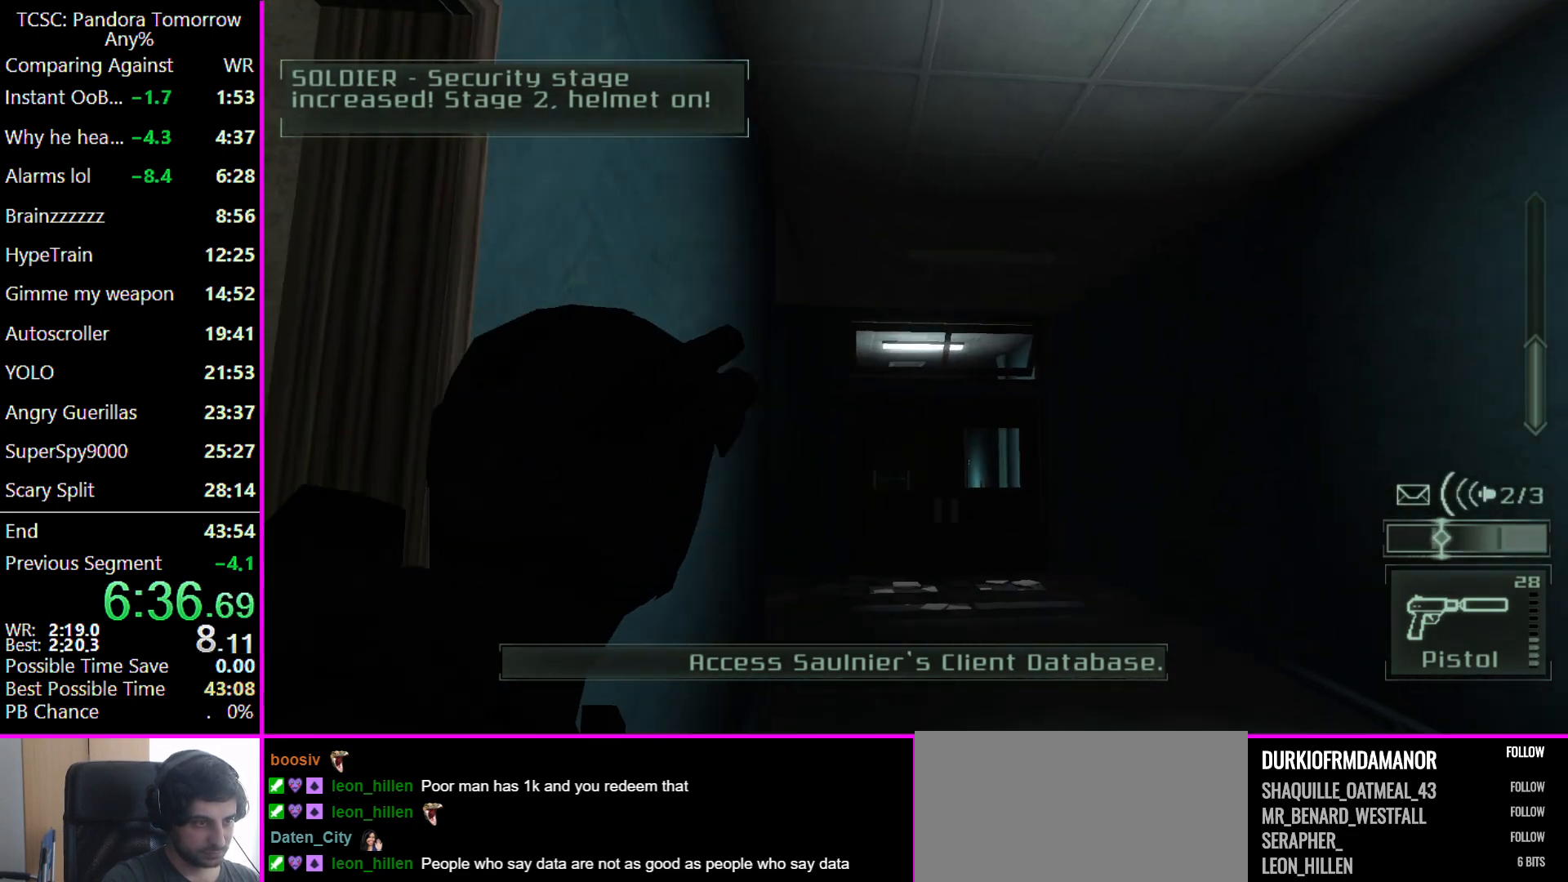
Gameplay with keyboard and mouse; each line is a JSON object with the keys and mouse buttons held at the frame after it. "events" lists presses ("down") and releases ("up") of "1", "2", "3", "4", "5", "a", "alt", "c", "caps_lock", "ctrl", "d", "e", "f", "g", "q", "r", "s", "shift", "space", "t", "tab", "v", "w", "x", "z", "mouse_left" and "mouse_right" between this image and that frame as [ms after this image, input, new state], when the widget could be followed in between. "mouse_left", "mouse_right" = the "left", "right" buttons of the "mouse" list. No other keys are recorded. Not read: mouse_move other_keys.
{"keys": ["w"], "mouse": [], "events": [[100, "mouse_right", "down"], [233, "mouse_right", "up"], [267, "d", "up"]]}
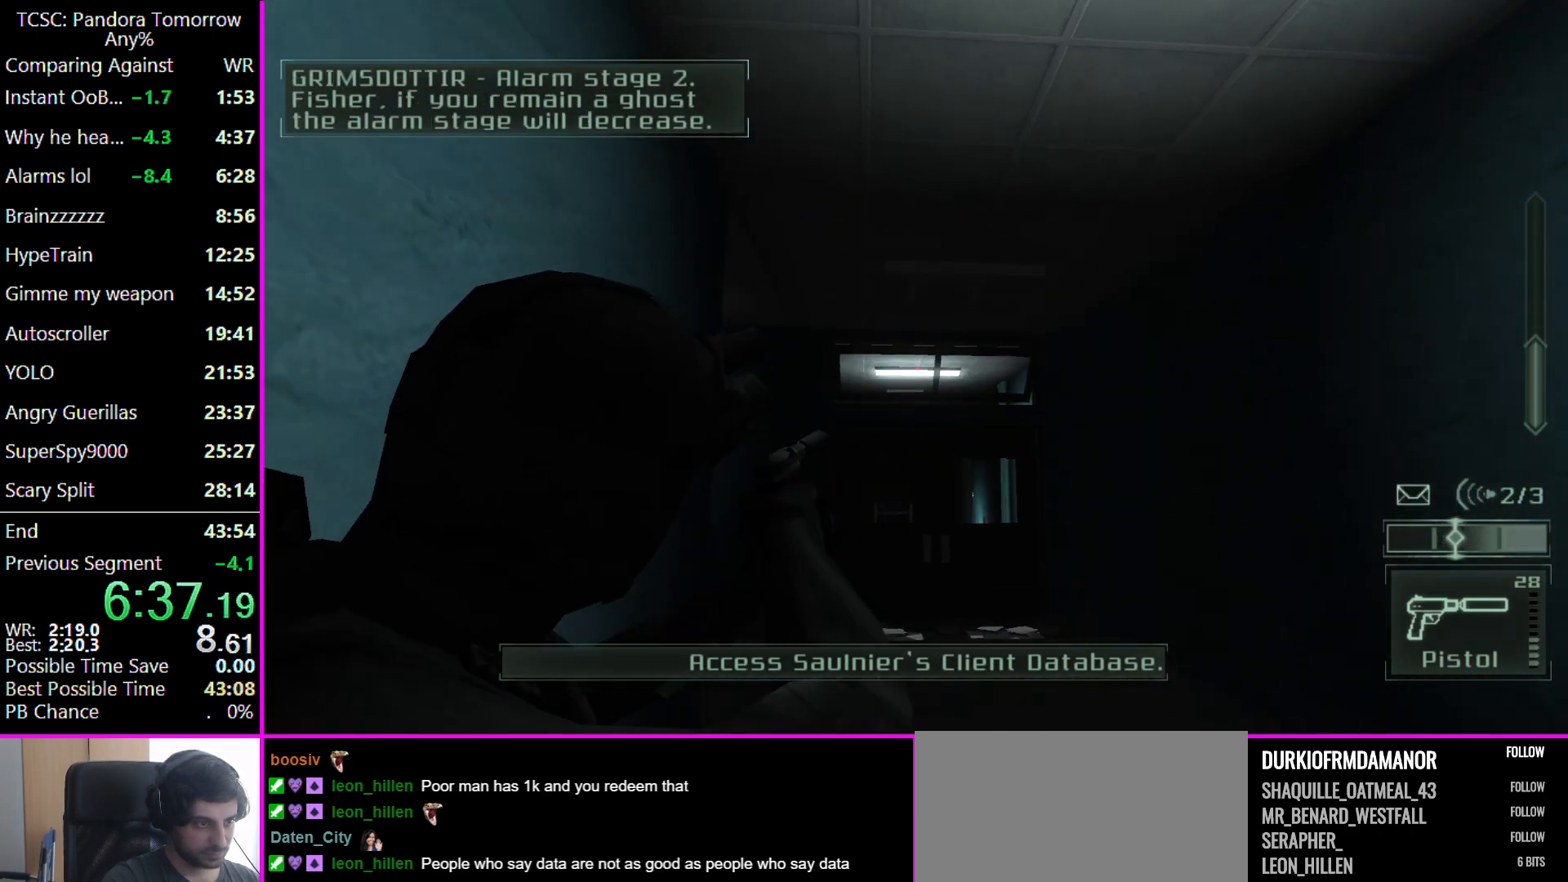
{"keys": ["w"], "mouse": [], "events": [[100, "mouse_left", "down"], [200, "mouse_left", "up"], [367, "e", "down"], [467, "e", "up"]]}
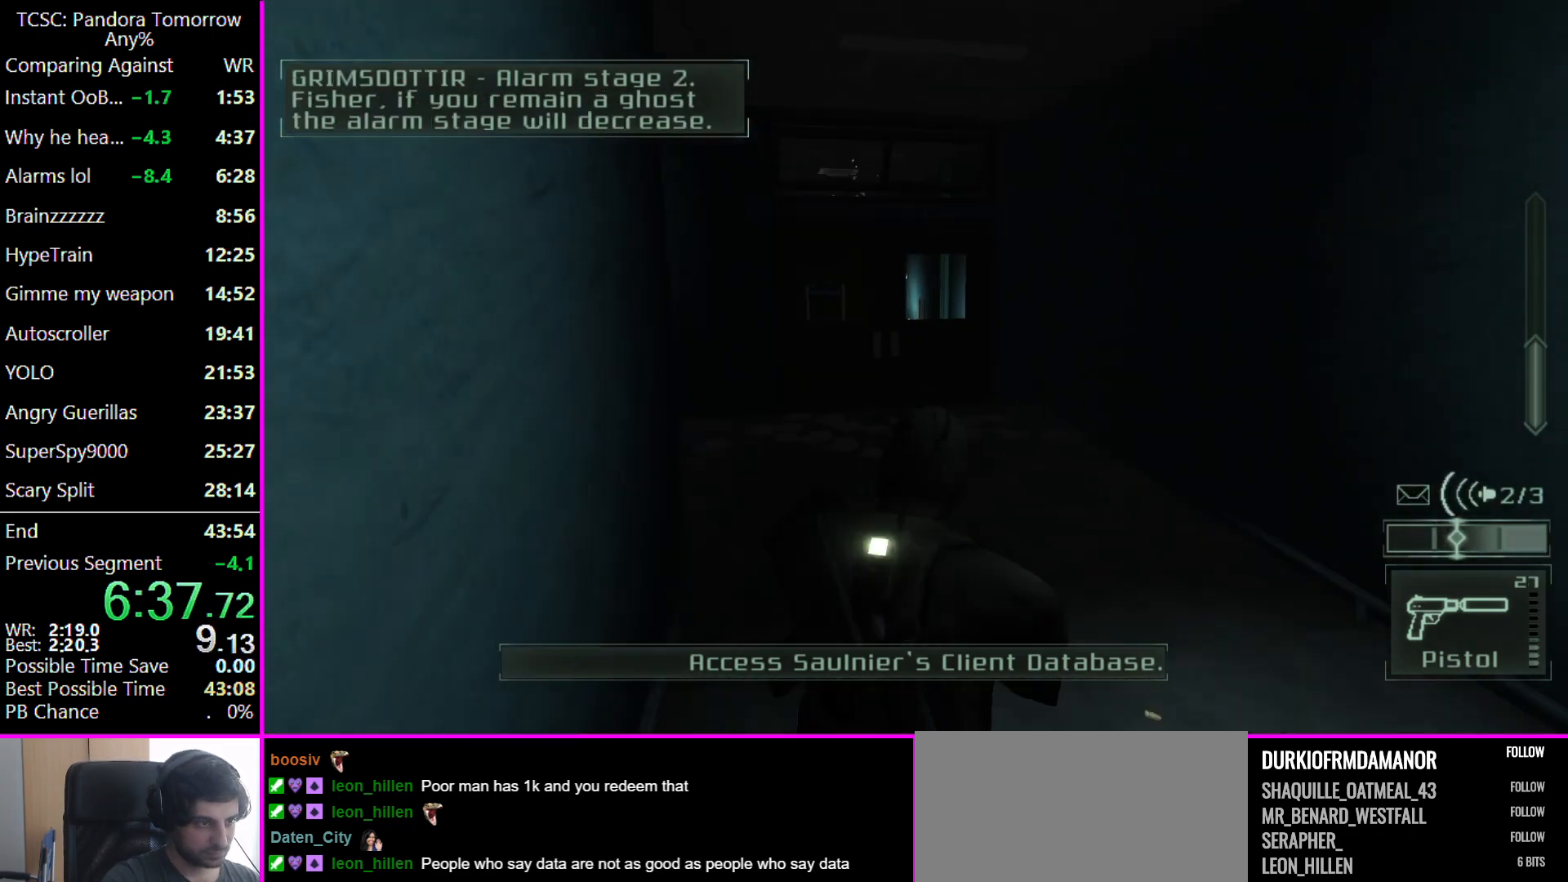
{"keys": ["w"], "mouse": [], "events": []}
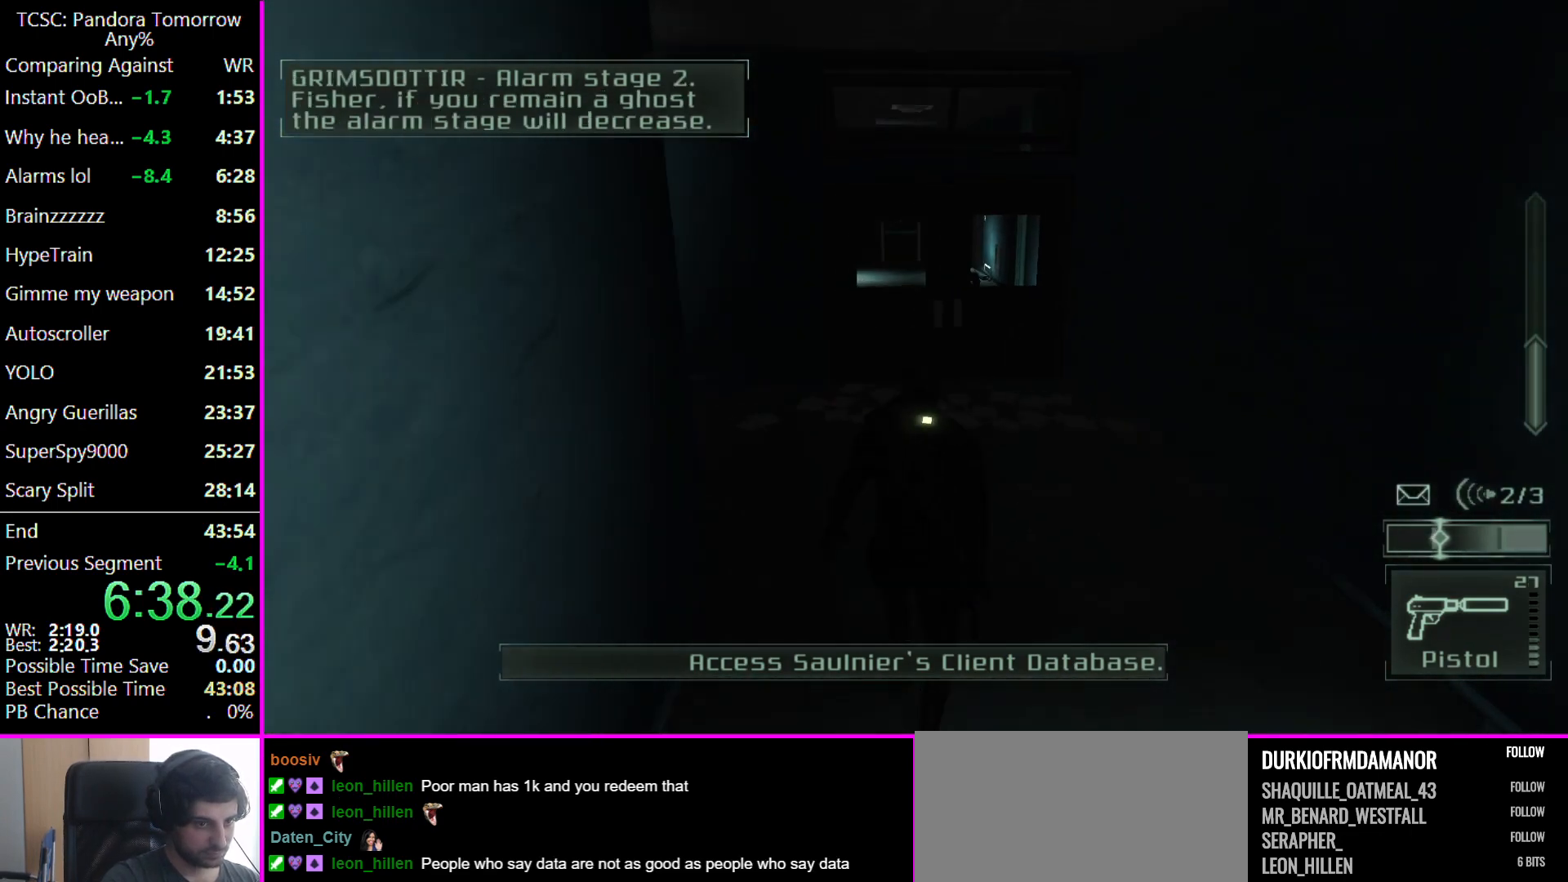
{"keys": ["w"], "mouse": [], "events": []}
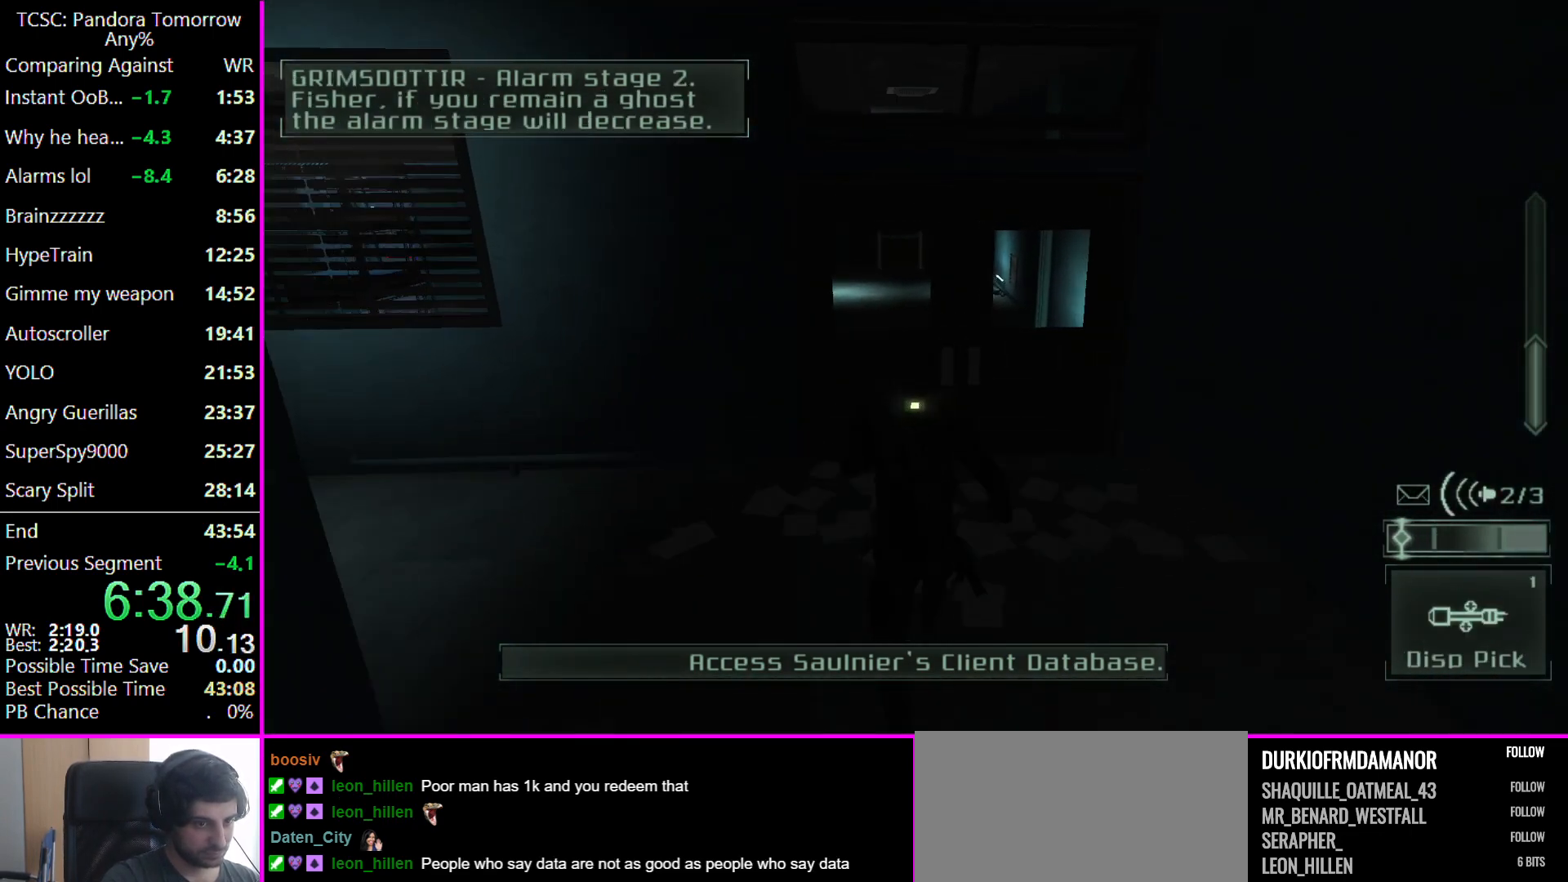
{"keys": ["w"], "mouse": ["left"], "events": [[467, "mouse_left", "down"]]}
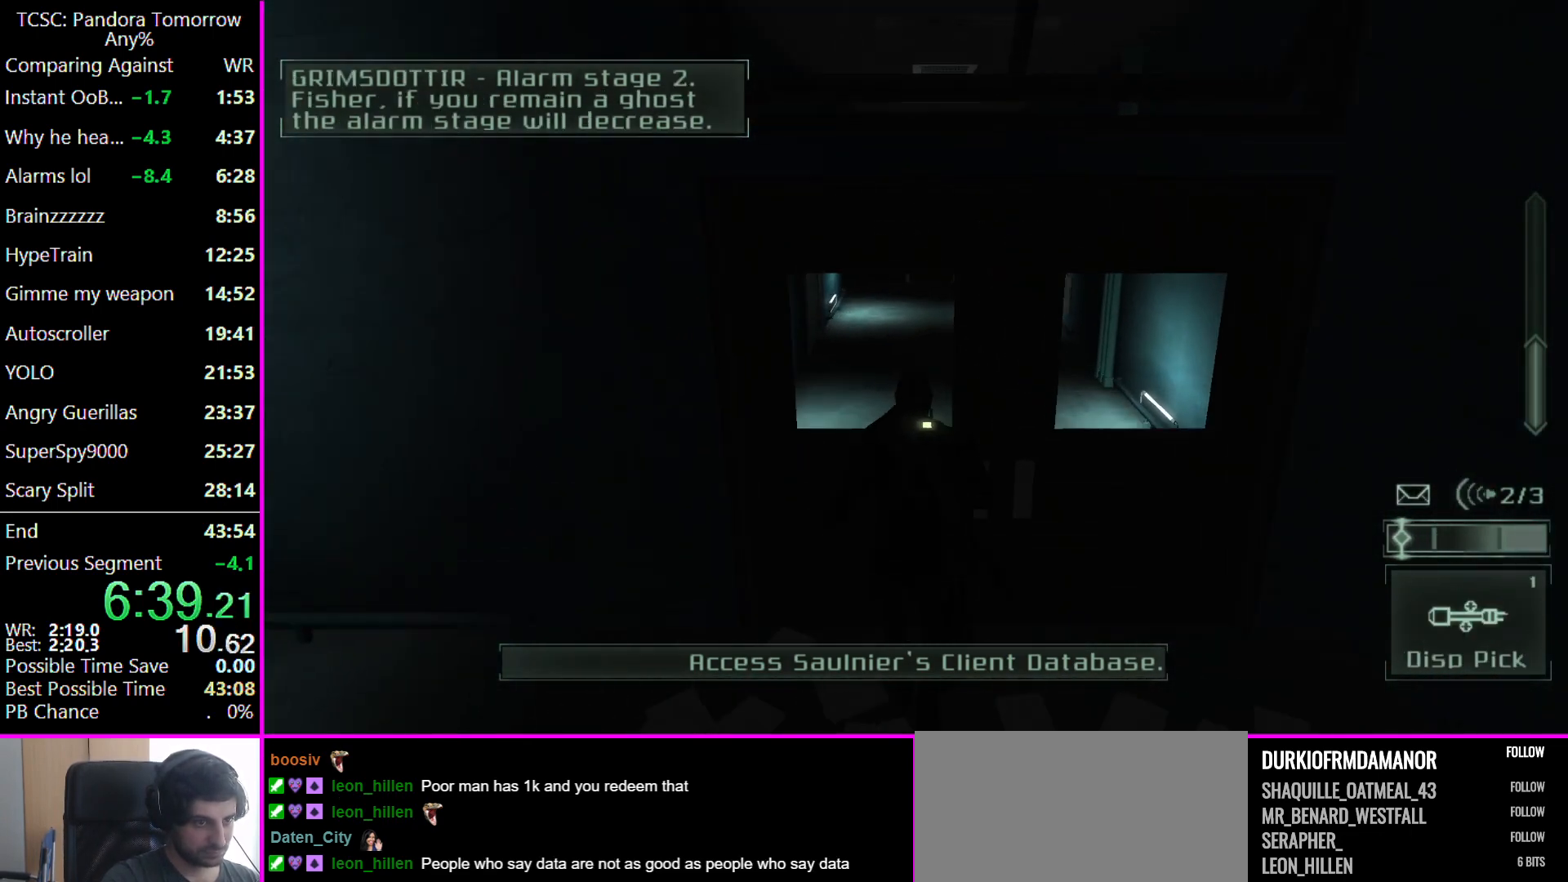
{"keys": [], "mouse": ["left"], "events": [[67, "mouse_left", "up"], [67, "w", "up"], [167, "mouse_left", "down"], [267, "mouse_left", "up"], [300, "mouse_left", "down"], [400, "mouse_left", "up"], [500, "mouse_left", "down"]]}
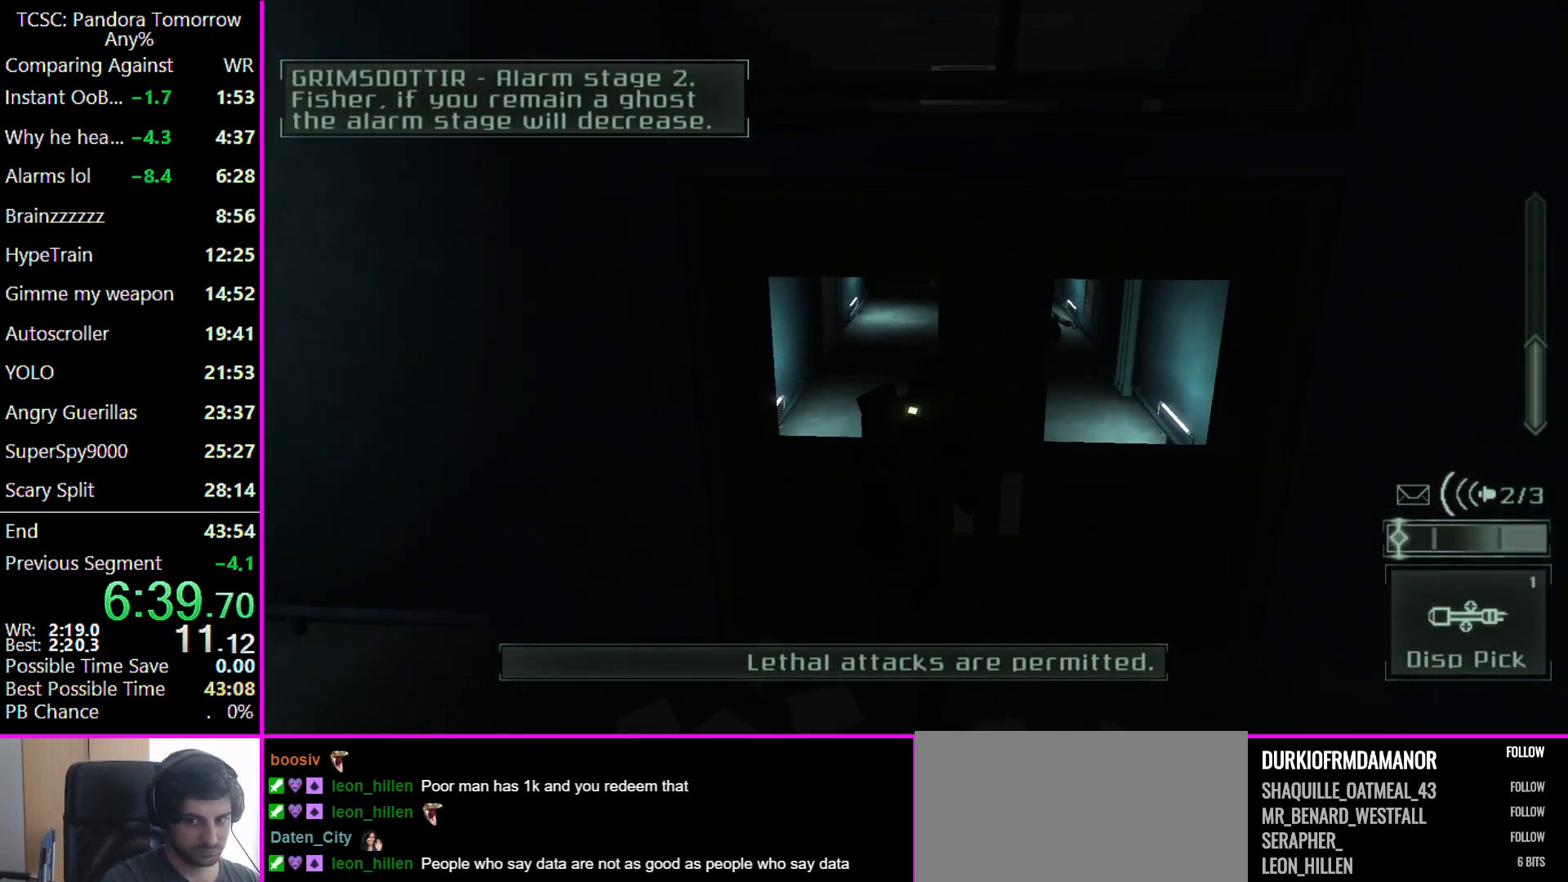
{"keys": [], "mouse": [], "events": [[100, "mouse_left", "up"]]}
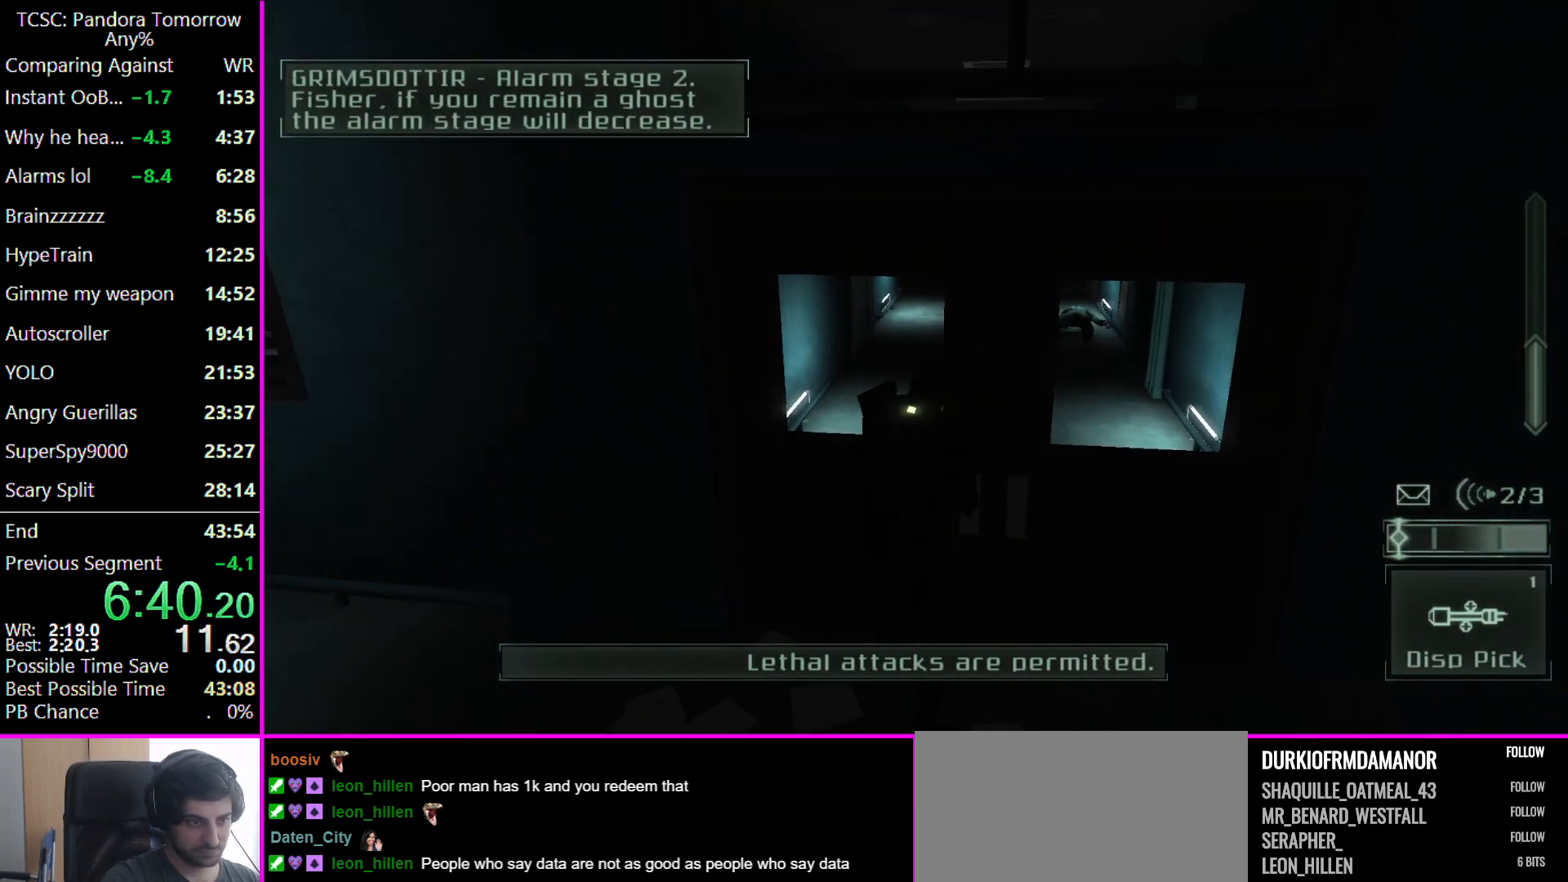
{"keys": ["w"], "mouse": [], "events": [[433, "w", "down"]]}
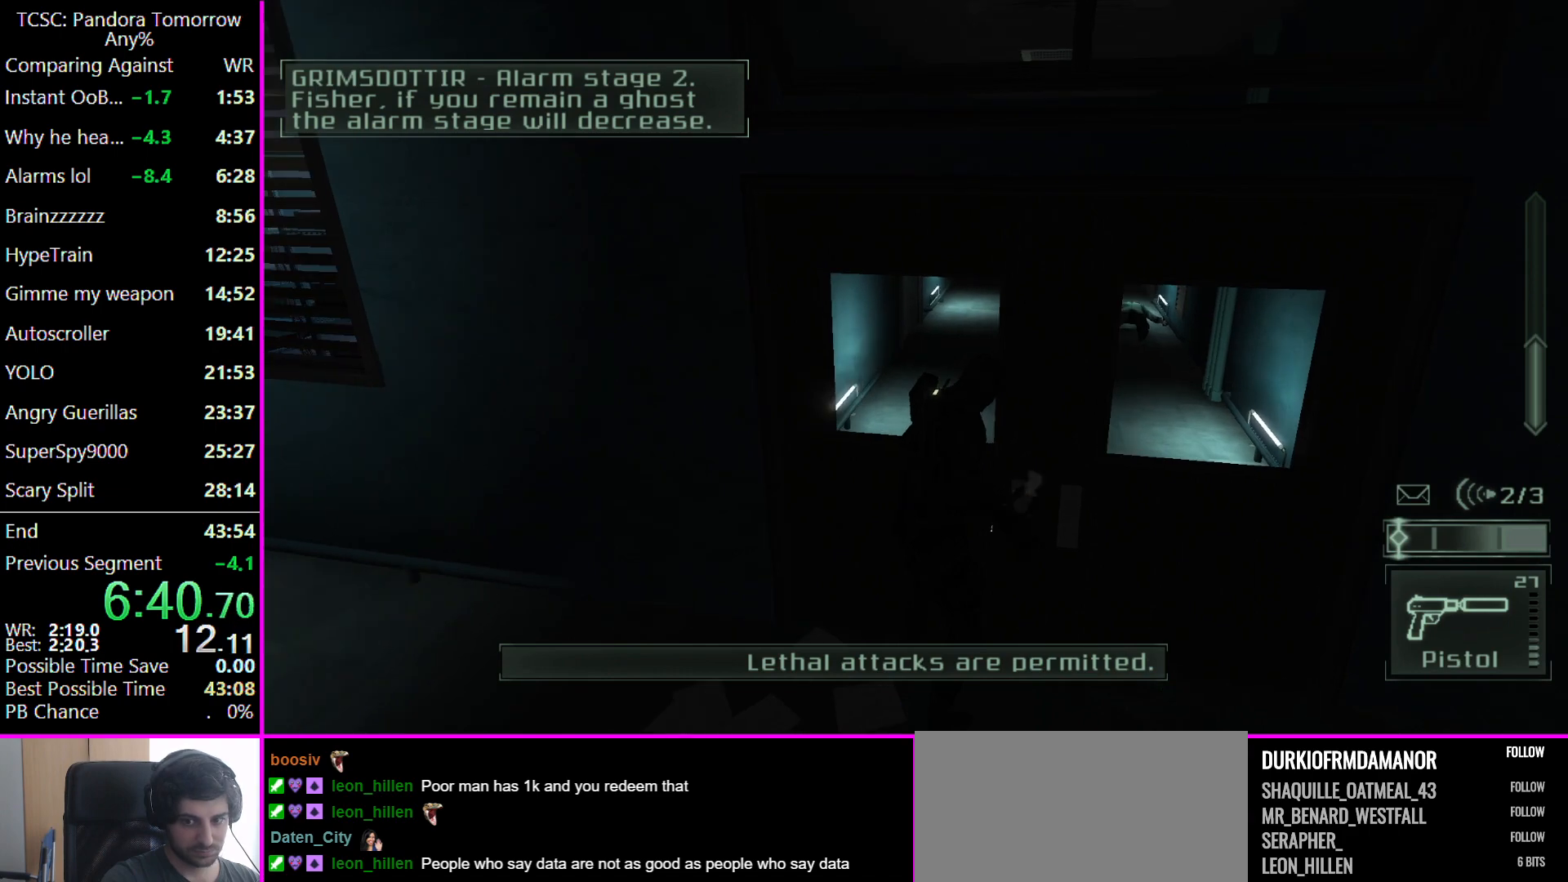
{"keys": ["w"], "mouse": [], "events": []}
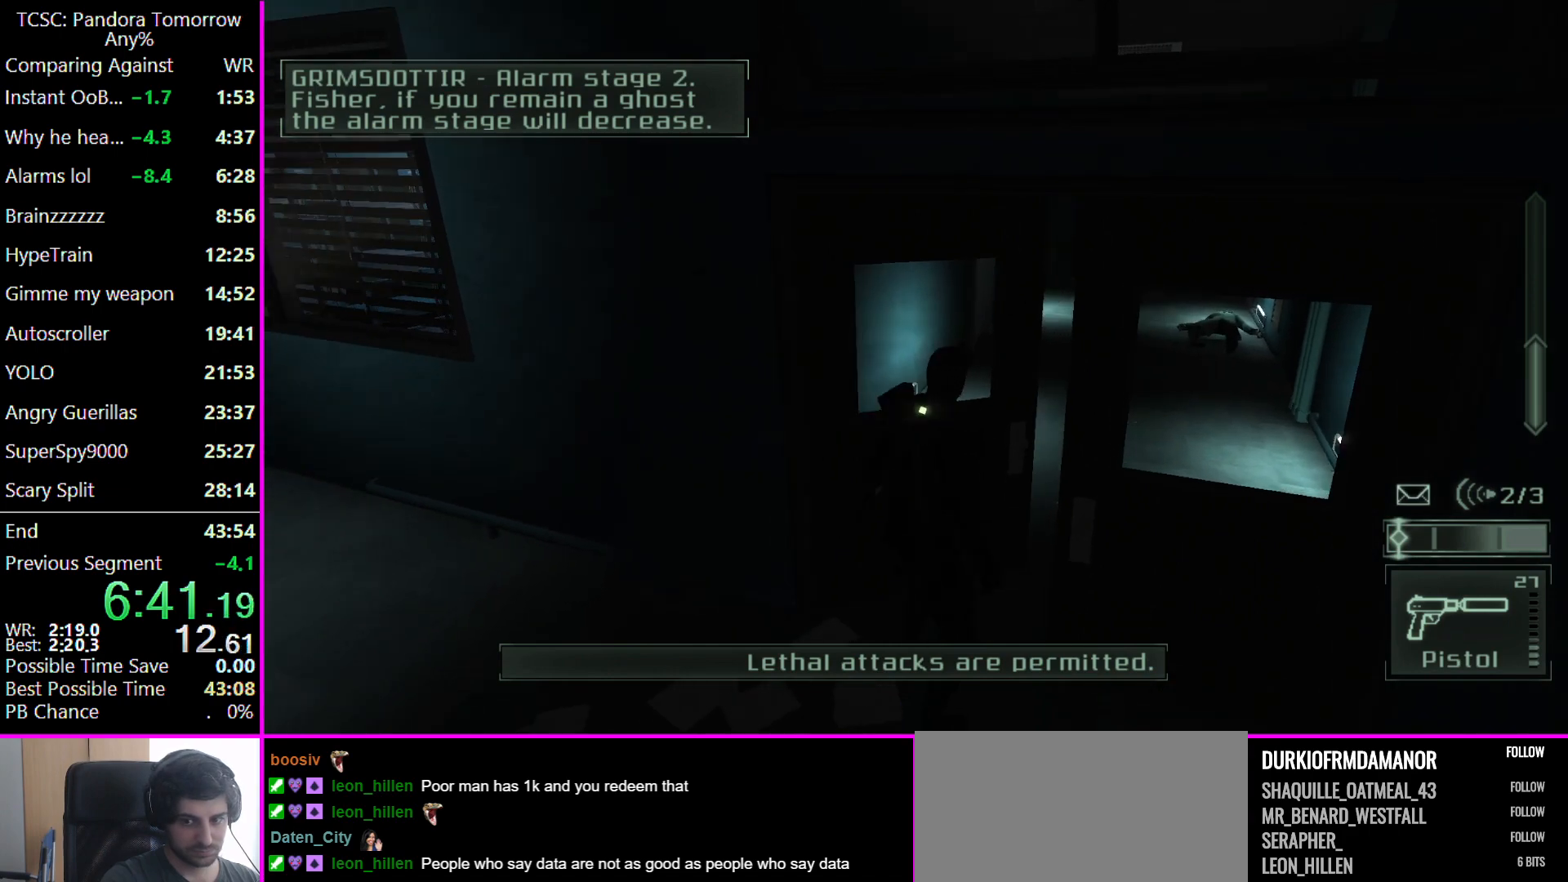
{"keys": ["d", "w"], "mouse": [], "events": [[267, "d", "down"]]}
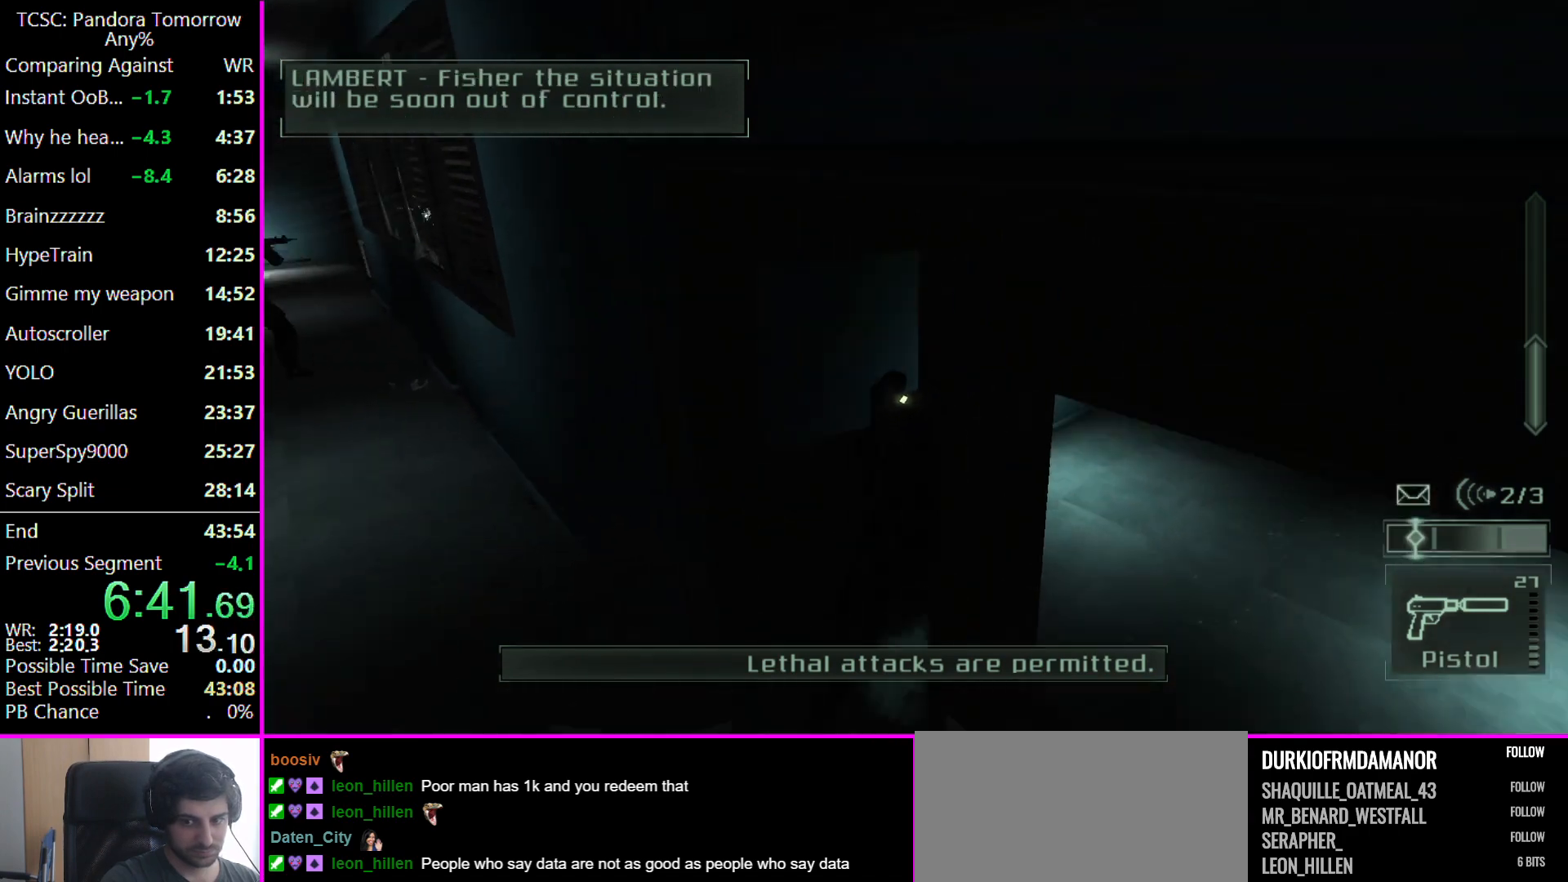
{"keys": ["d", "w"], "mouse": [], "events": []}
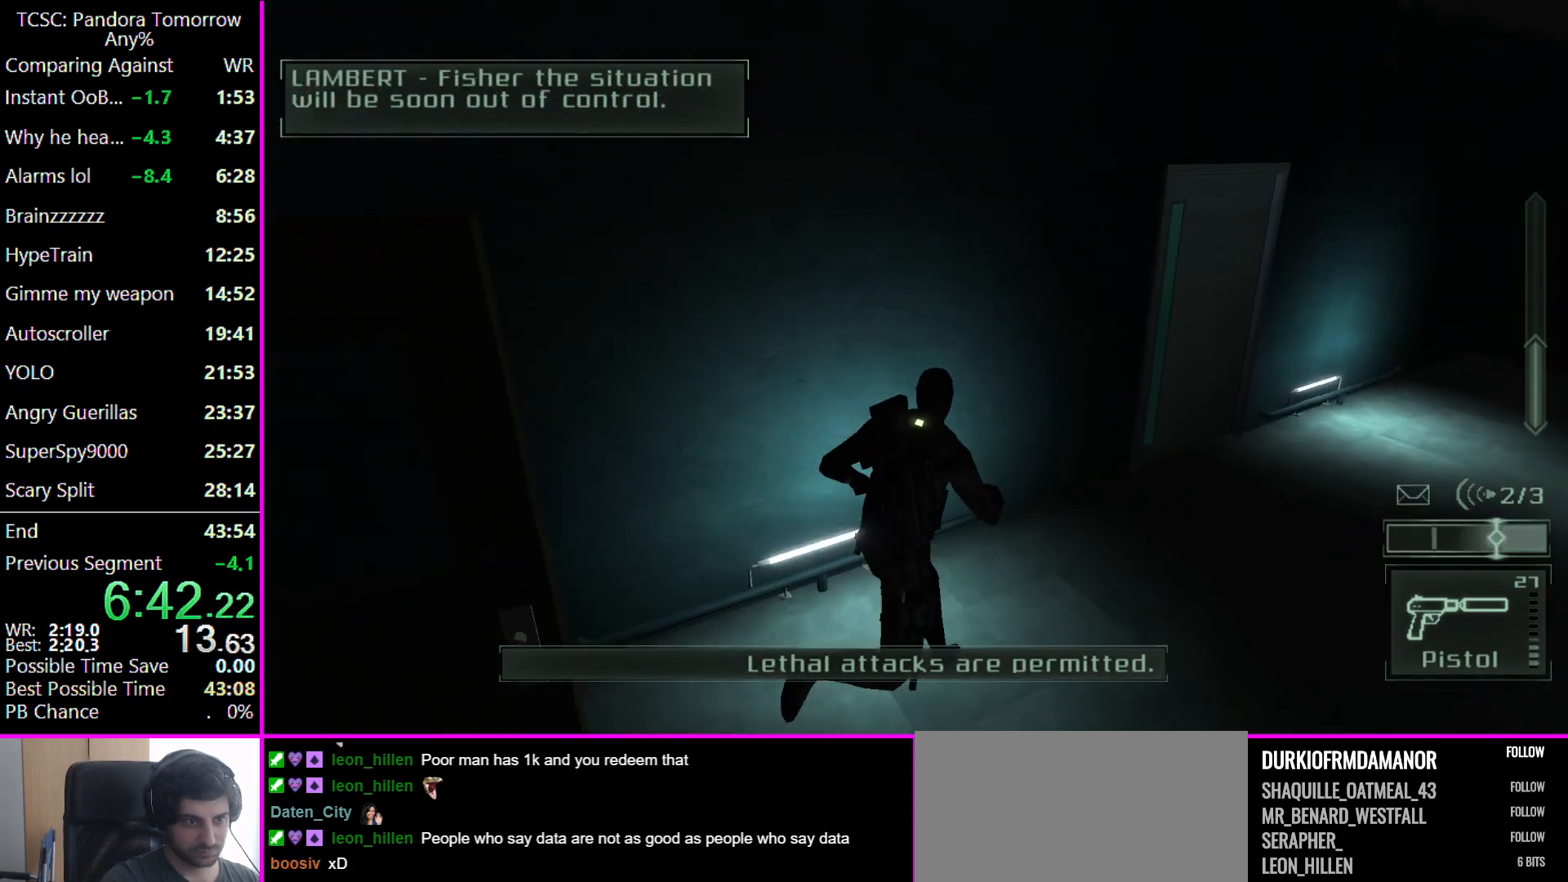
{"keys": ["d", "w"], "mouse": [], "events": []}
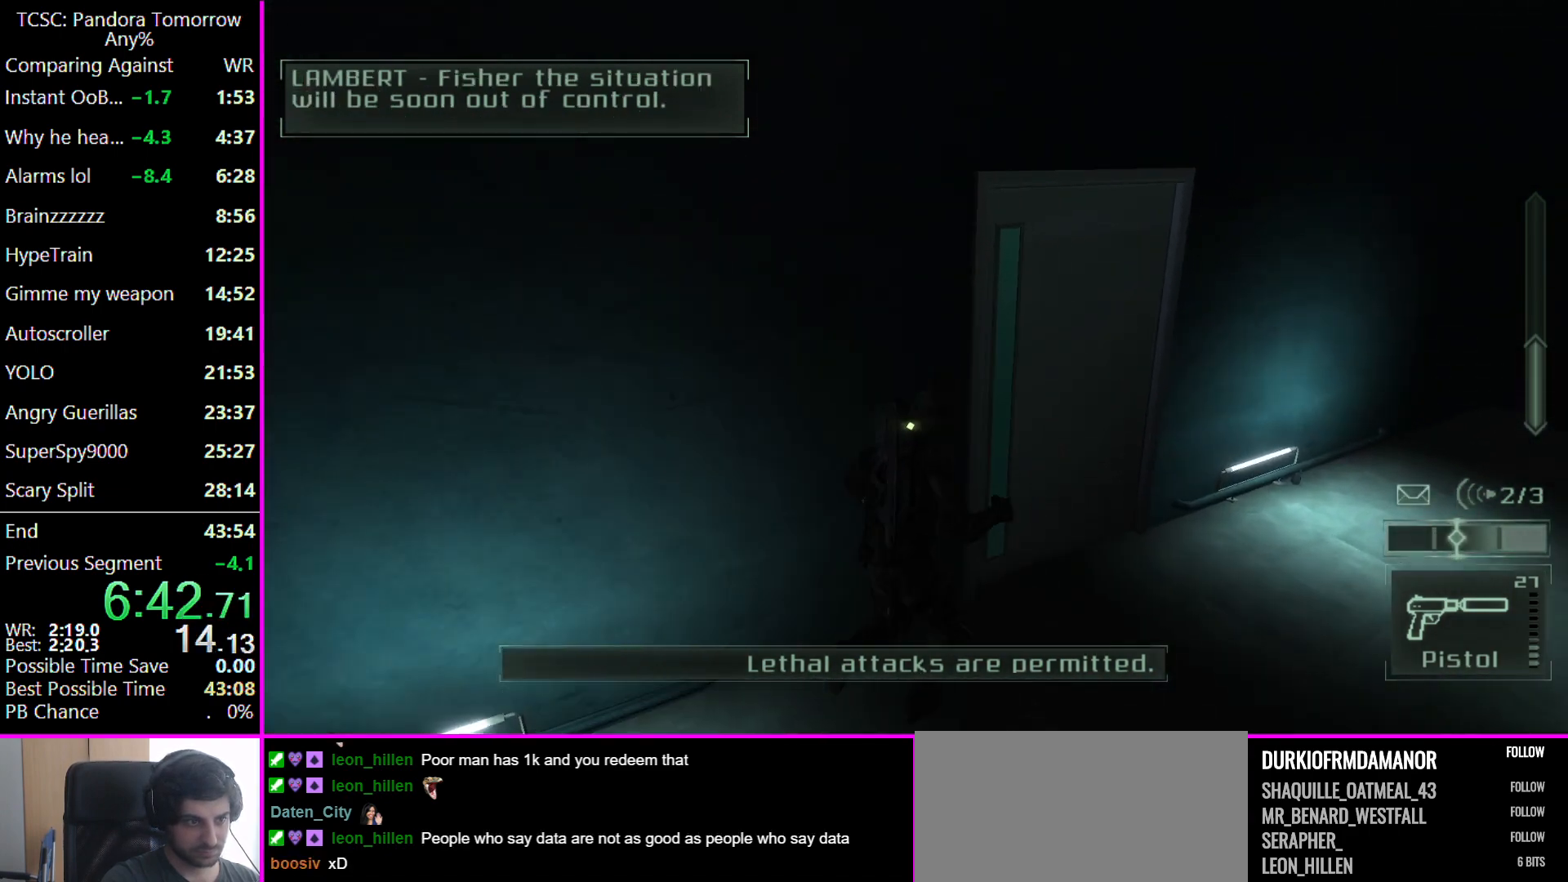
{"keys": ["a", "w"], "mouse": [], "events": [[133, "d", "up"], [233, "a", "down"]]}
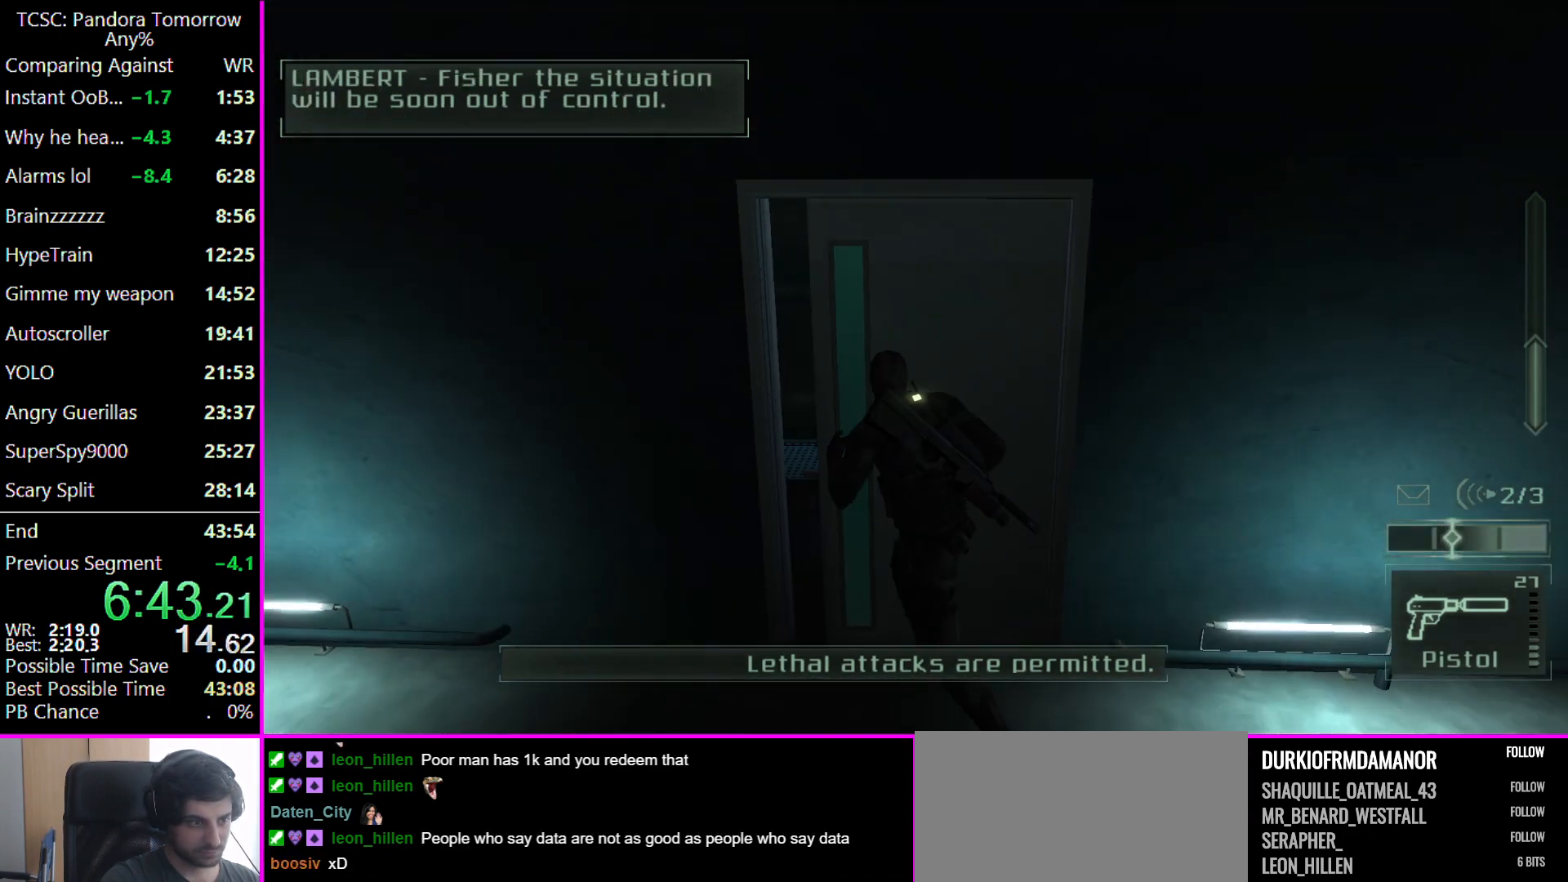
{"keys": ["w"], "mouse": [], "events": [[100, "a", "up"]]}
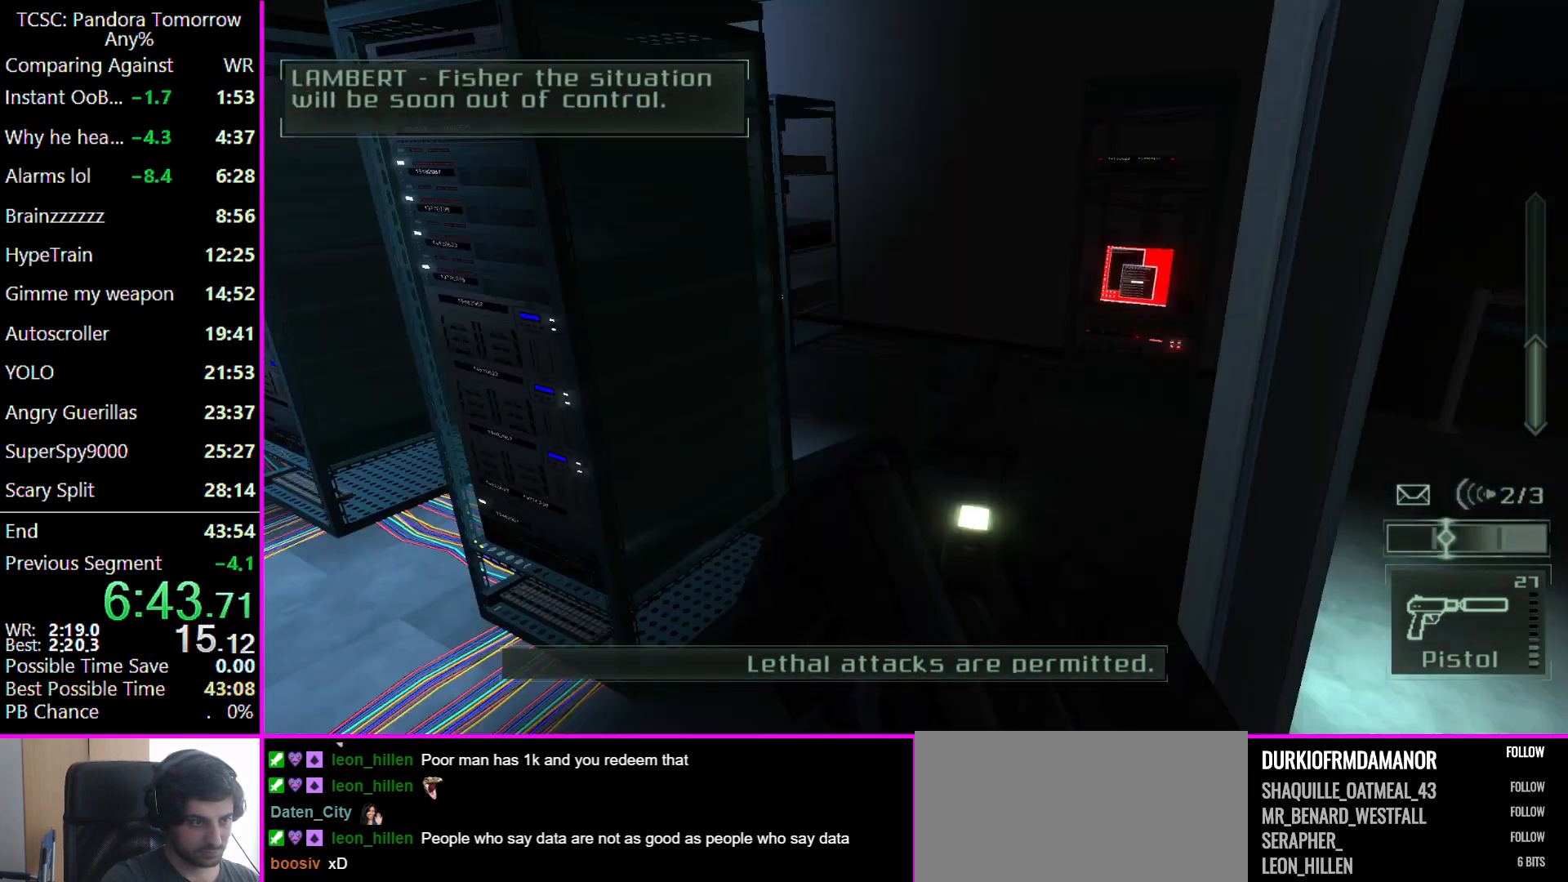
{"keys": ["w"], "mouse": [], "events": []}
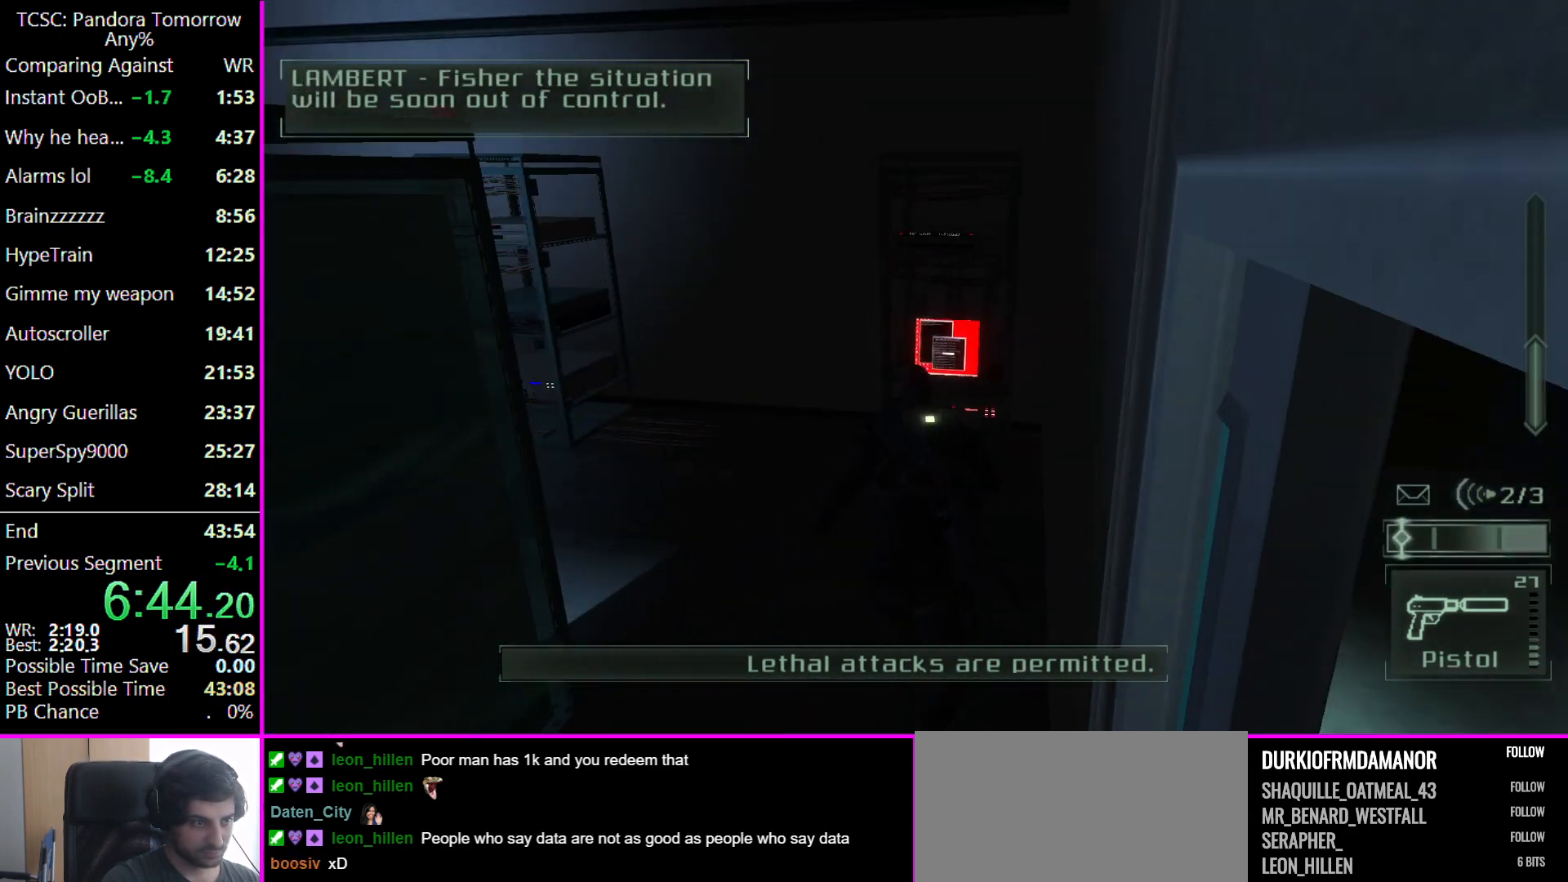
{"keys": [], "mouse": [], "events": [[467, "w", "up"]]}
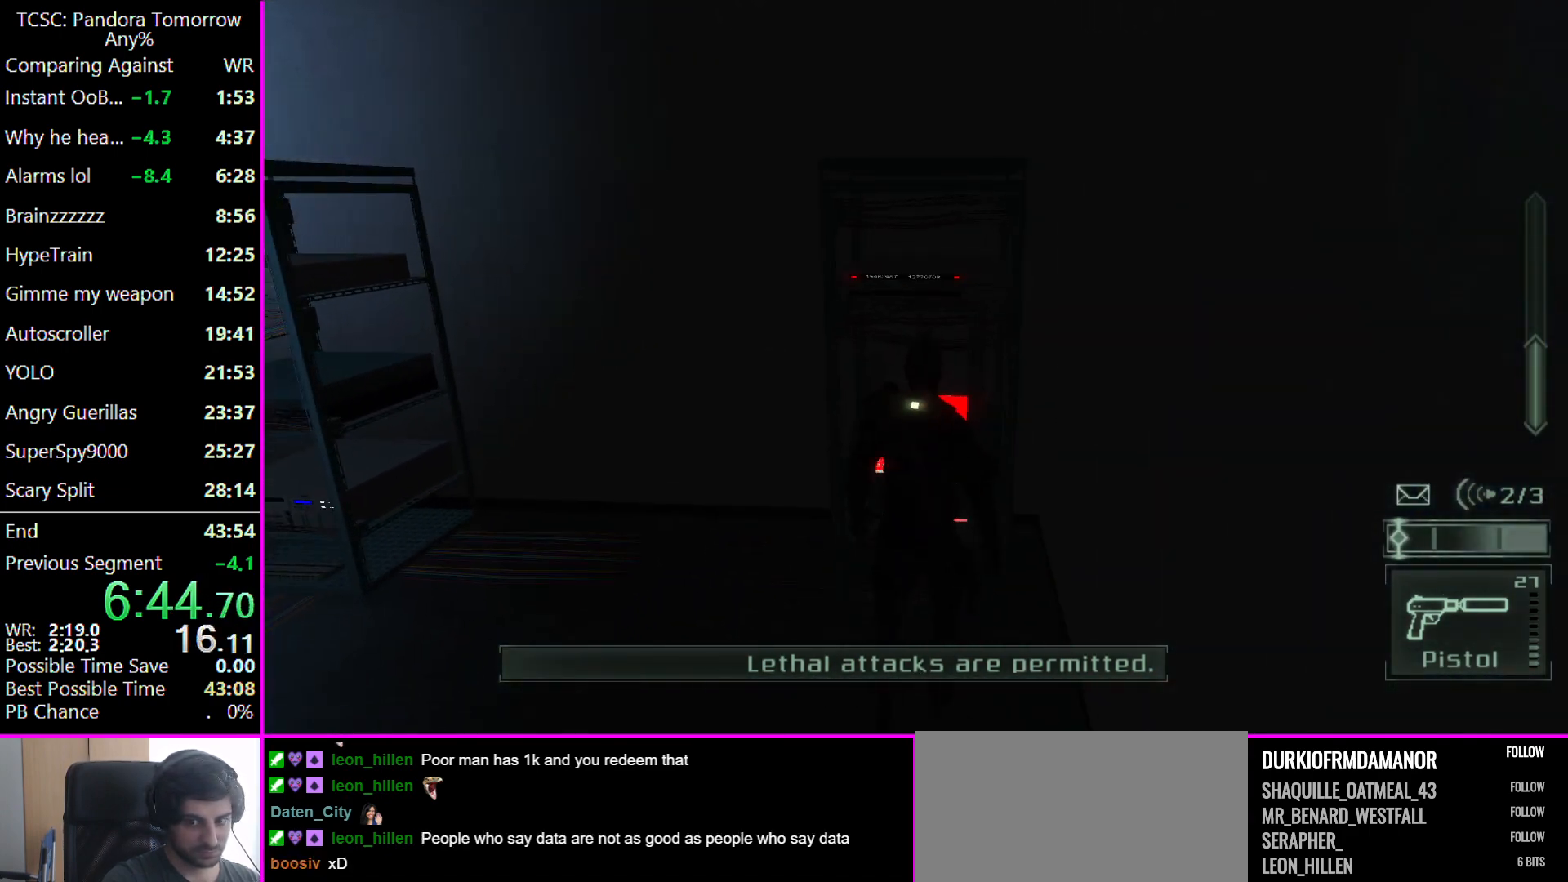
{"keys": [], "mouse": [], "events": []}
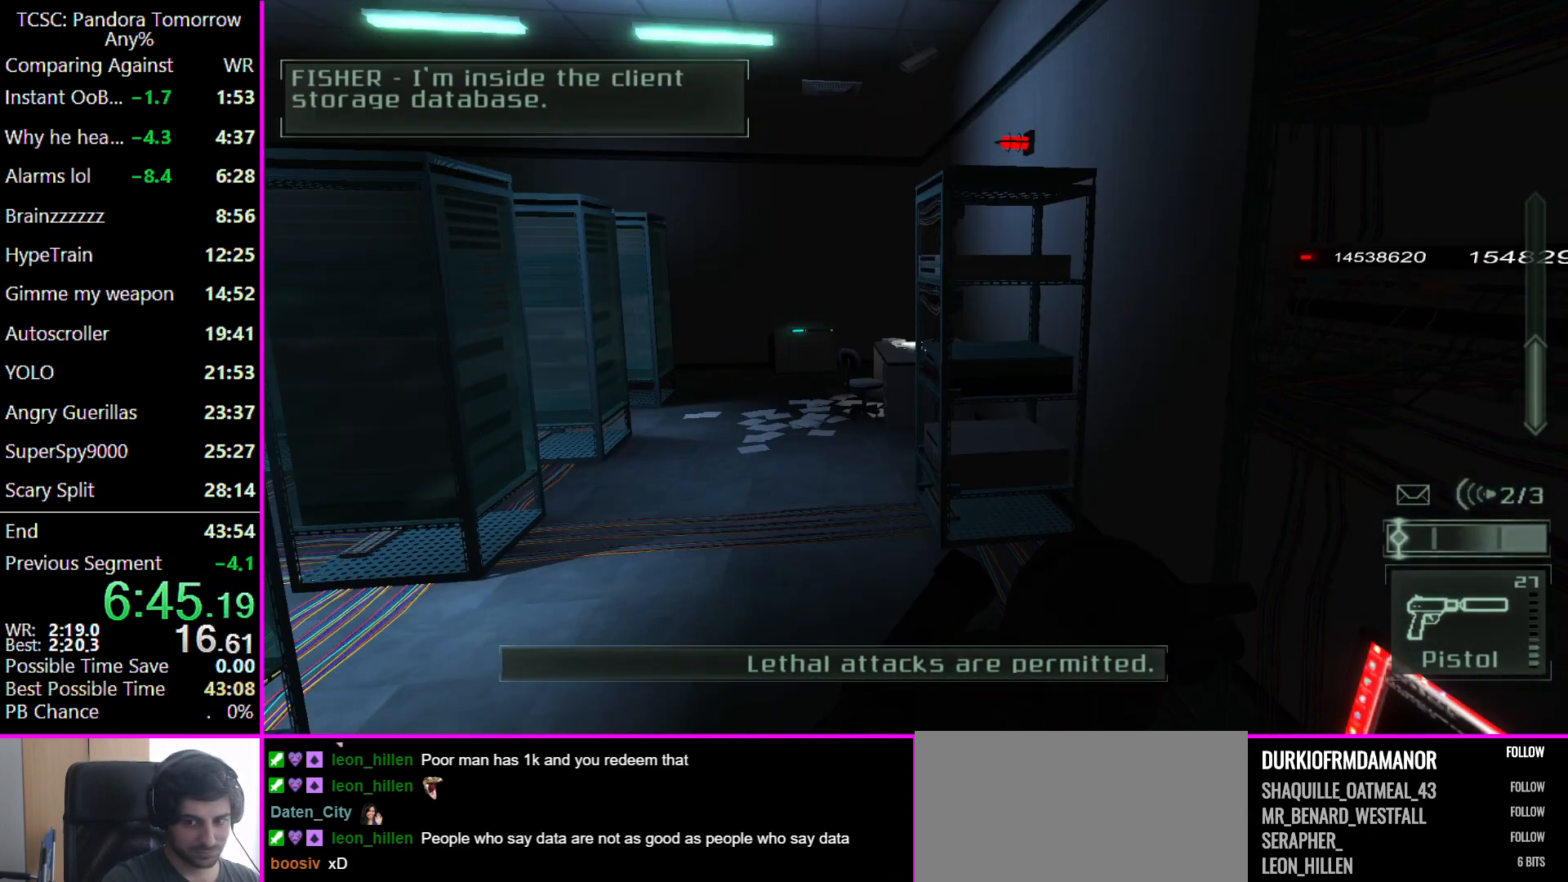
{"keys": ["a", "w"], "mouse": [], "events": [[33, "w", "down"], [433, "a", "down"]]}
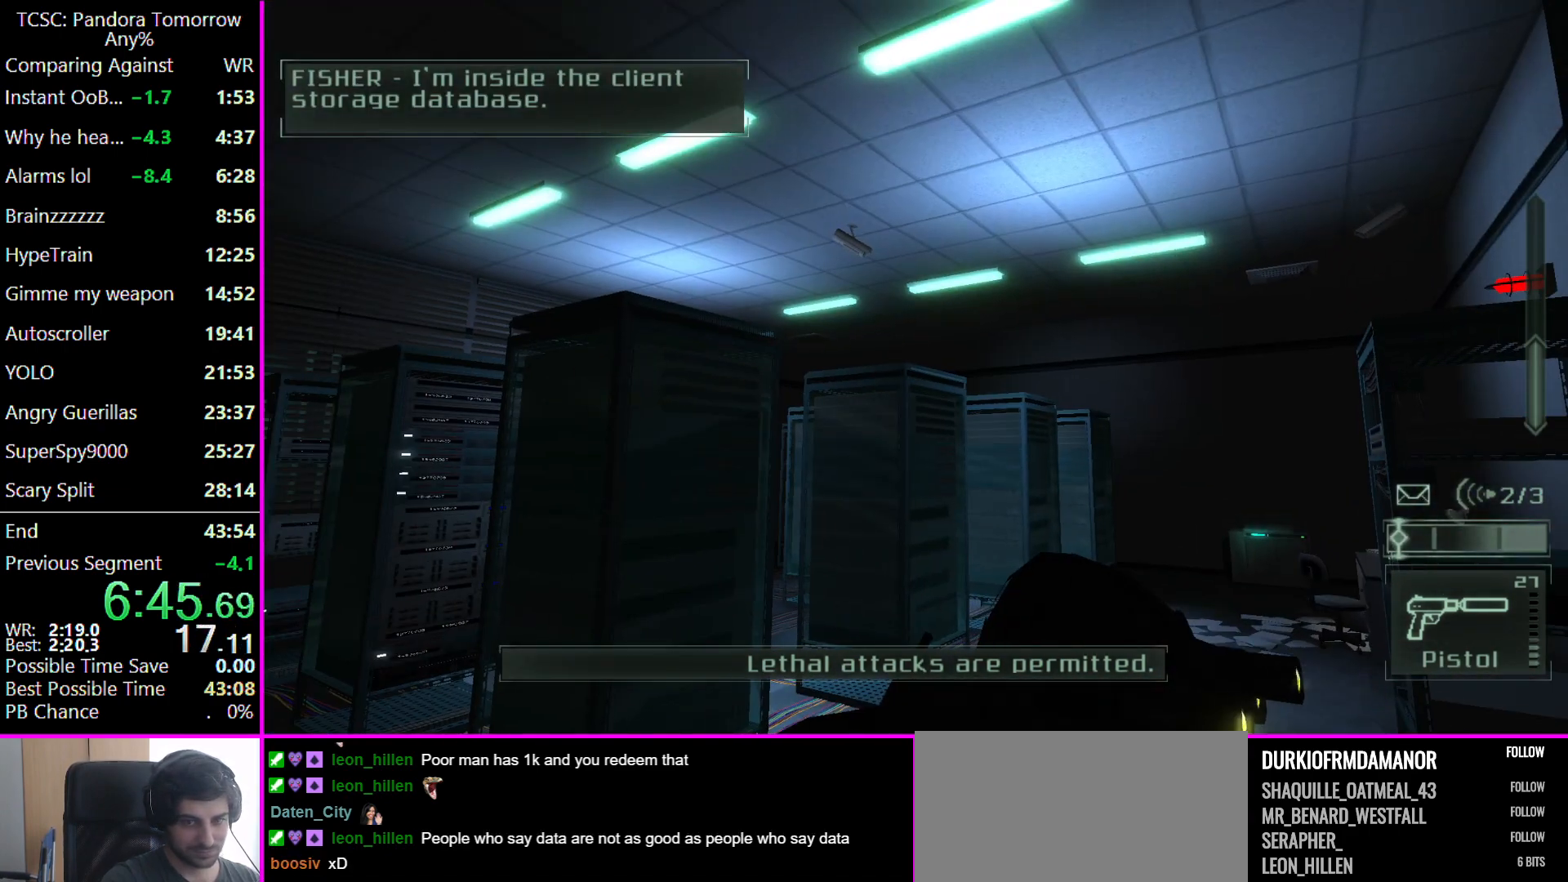
{"keys": ["a", "w"], "mouse": [], "events": []}
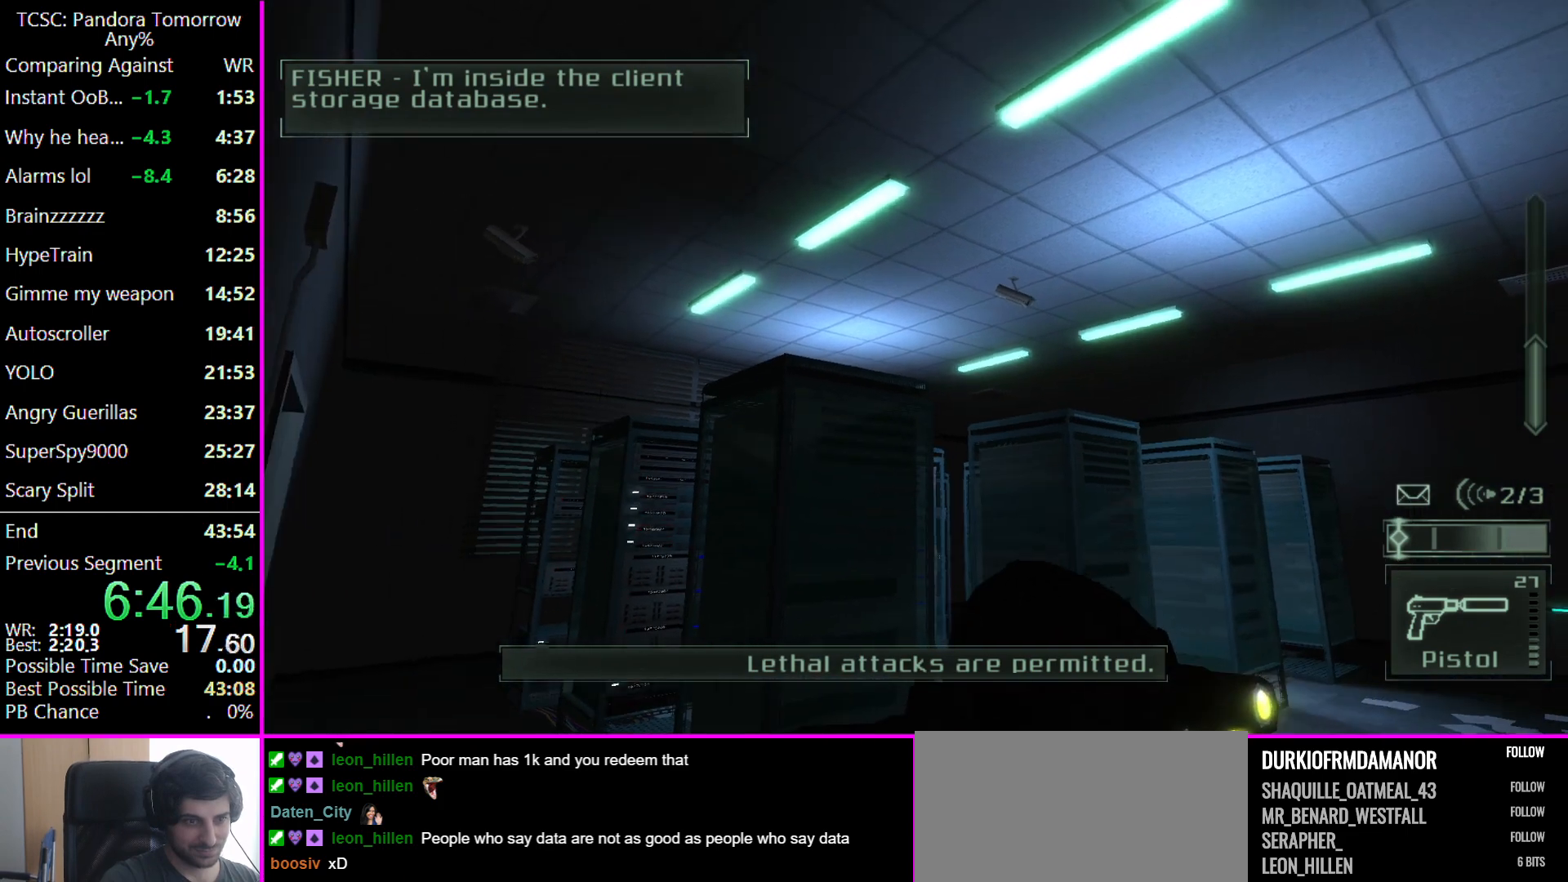
{"keys": ["a"], "mouse": [], "events": [[133, "w", "up"]]}
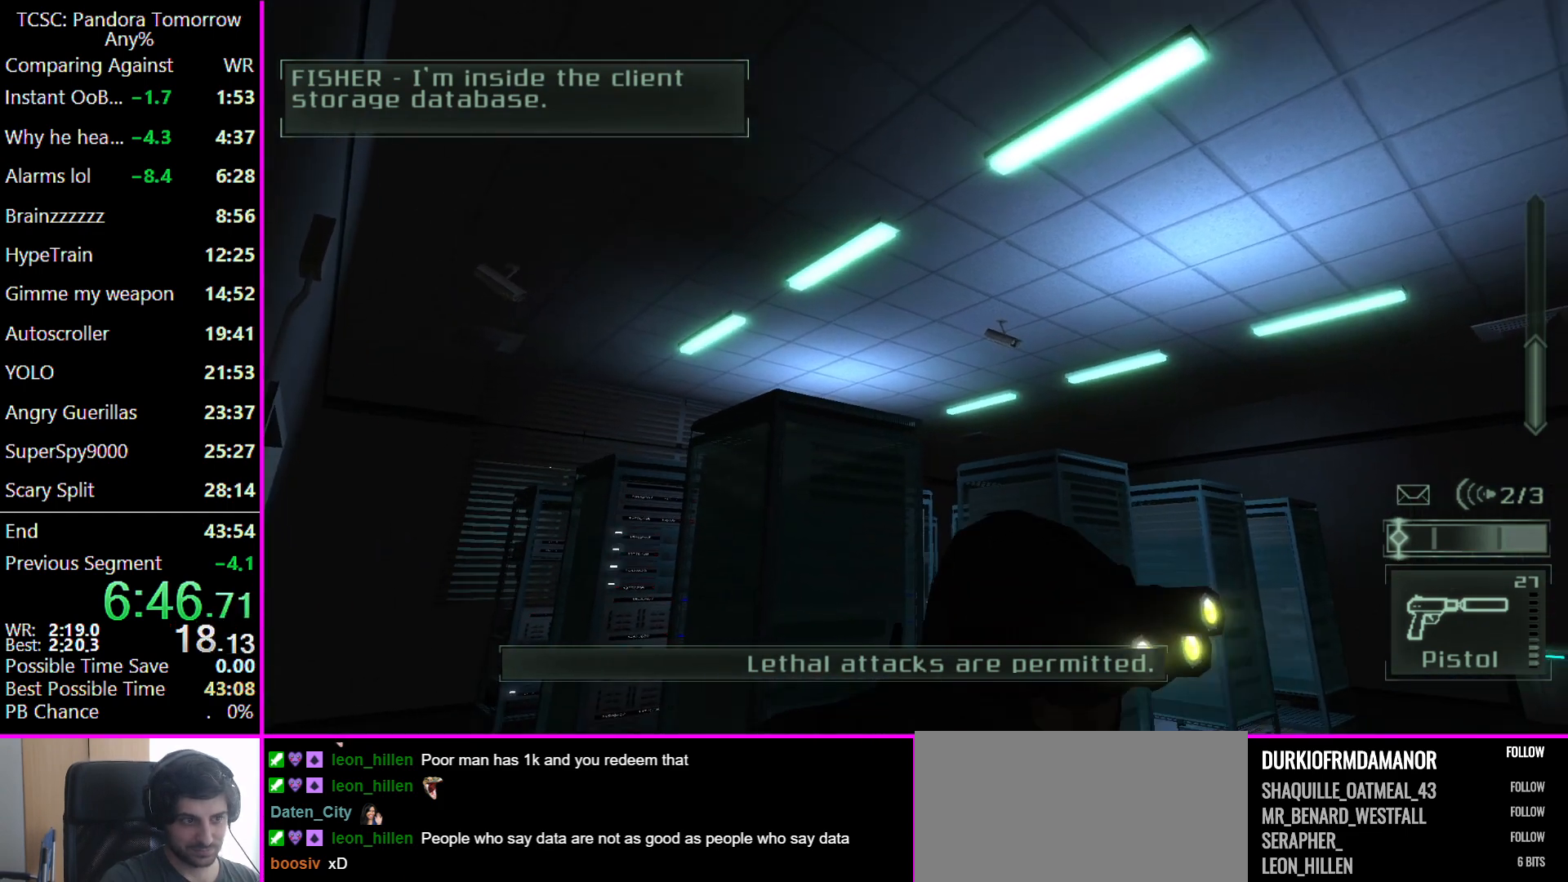
{"keys": ["a", "w"], "mouse": [], "events": [[133, "e", "down"], [200, "e", "up"], [367, "e", "down"], [433, "e", "up"], [433, "w", "down"]]}
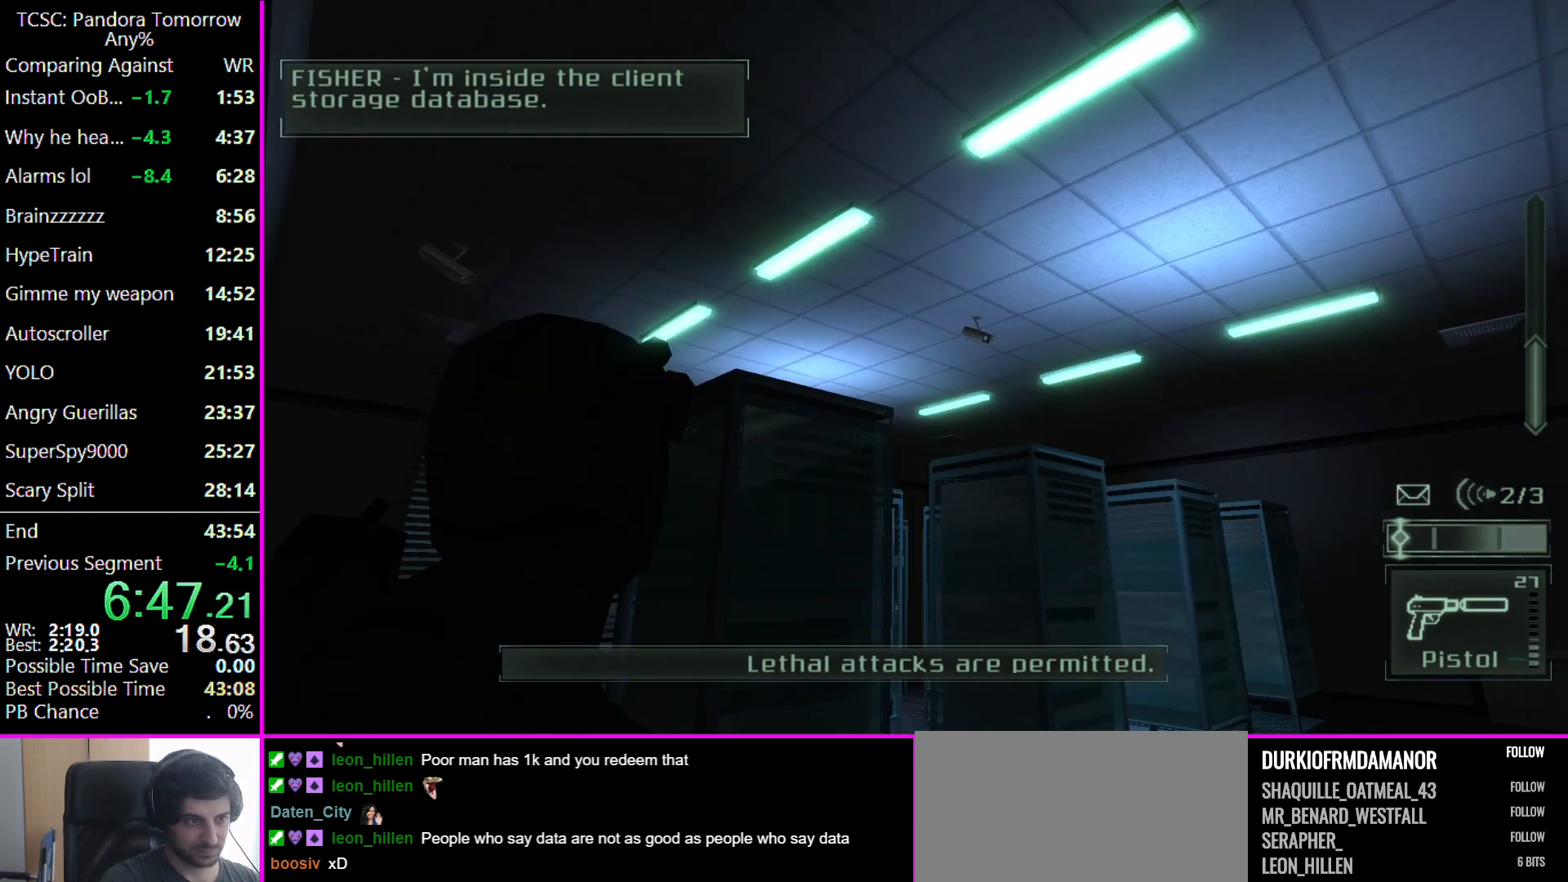
{"keys": [], "mouse": [], "events": [[200, "a", "up"], [200, "mouse_right", "down"], [200, "w", "up"], [333, "mouse_right", "up"]]}
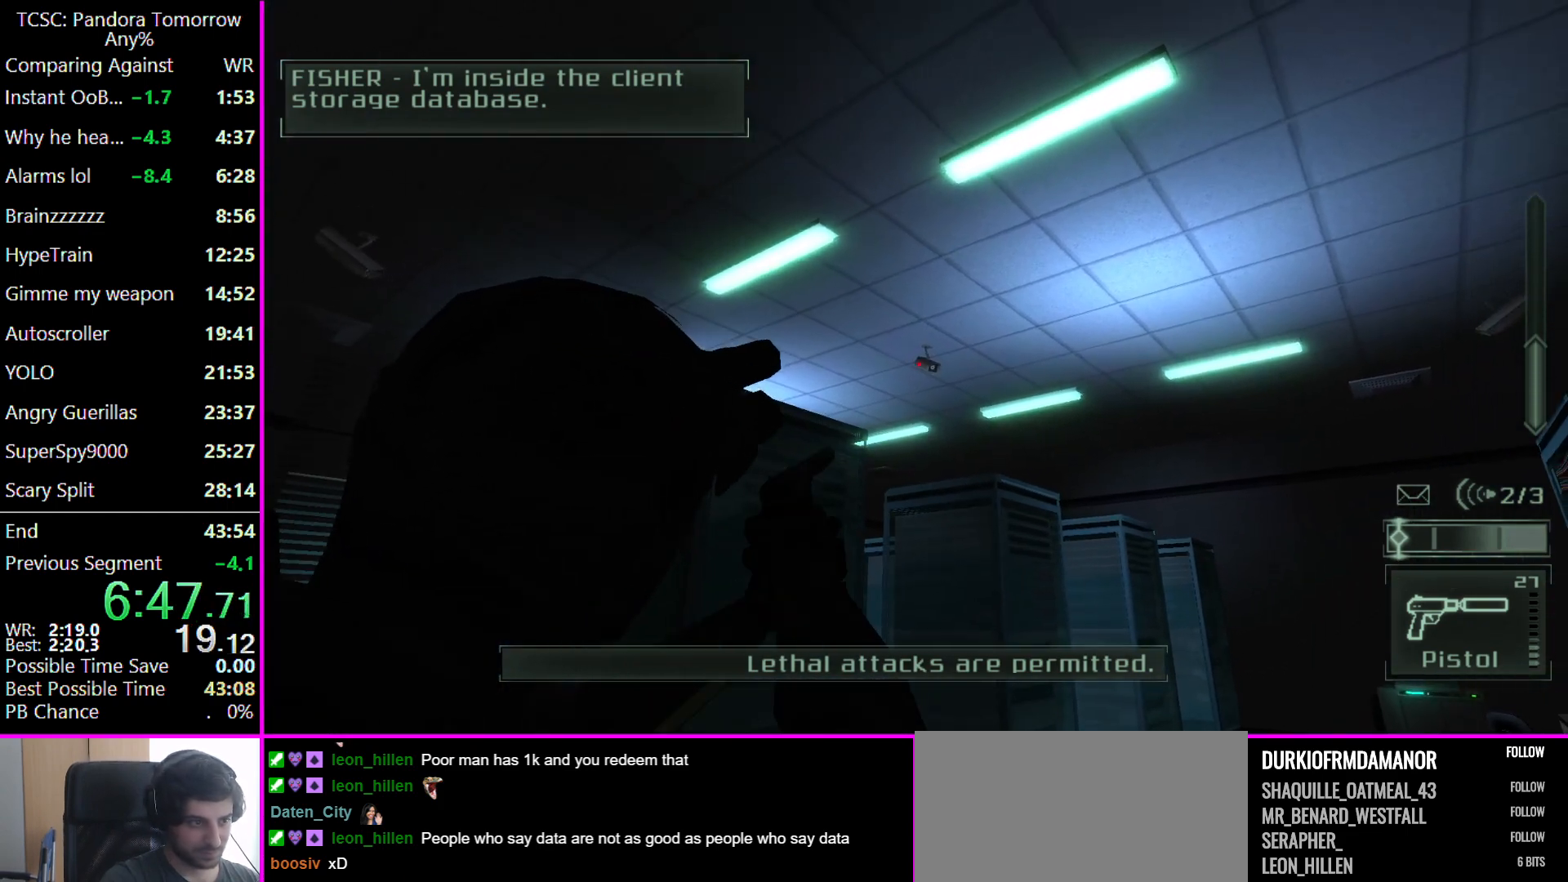
{"keys": [], "mouse": ["left"], "events": [[200, "mouse_left", "down"], [333, "mouse_left", "up"], [433, "mouse_left", "down"]]}
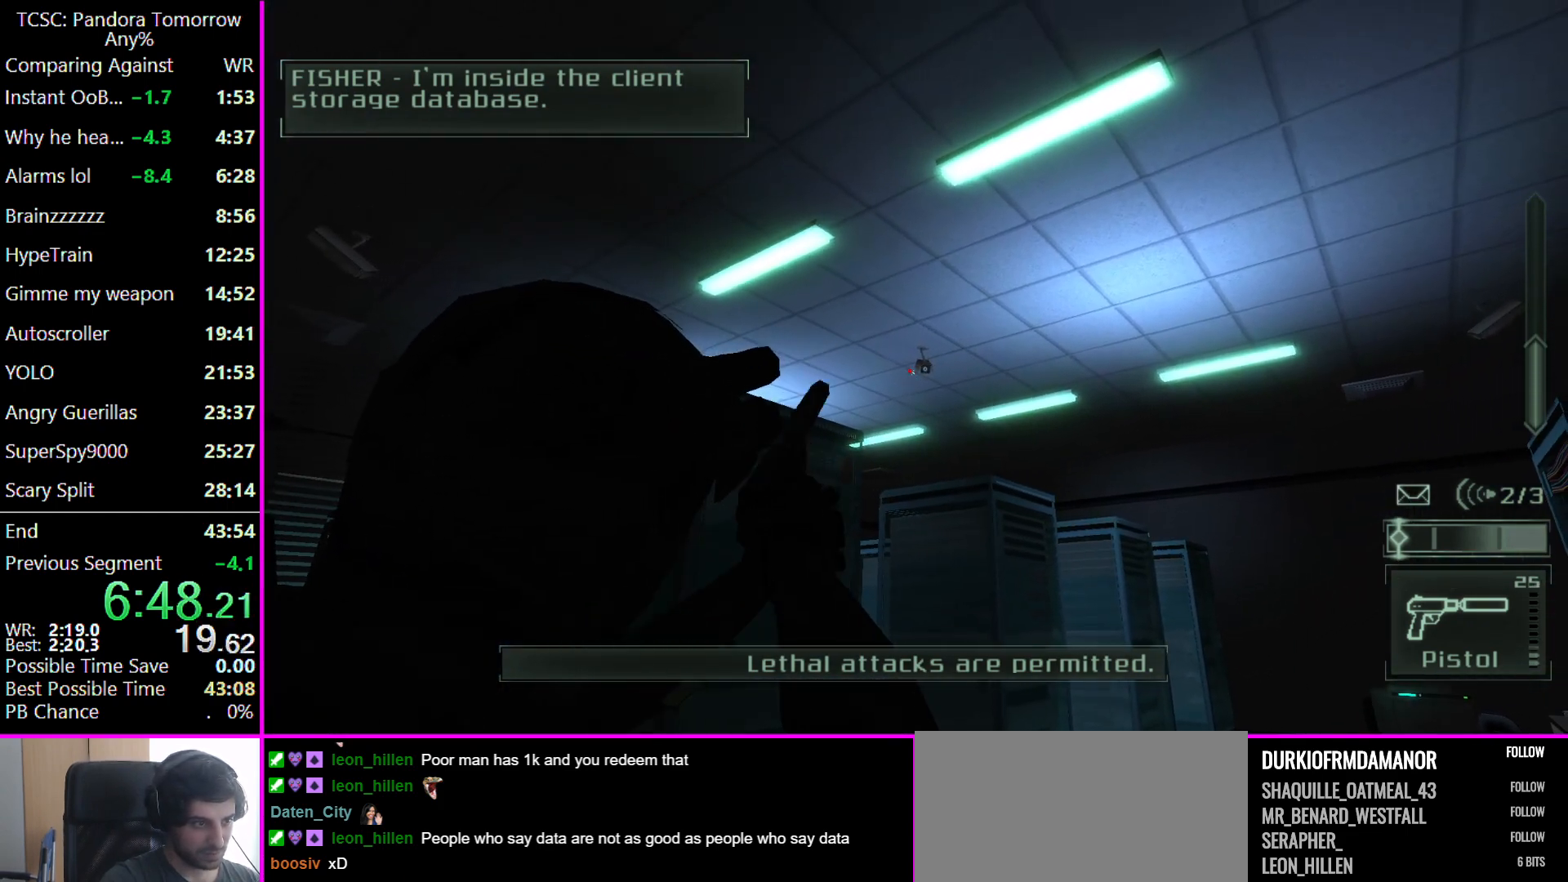
{"keys": [], "mouse": ["left"], "events": [[33, "mouse_left", "up"], [200, "mouse_left", "down"], [300, "mouse_left", "up"], [433, "mouse_left", "down"]]}
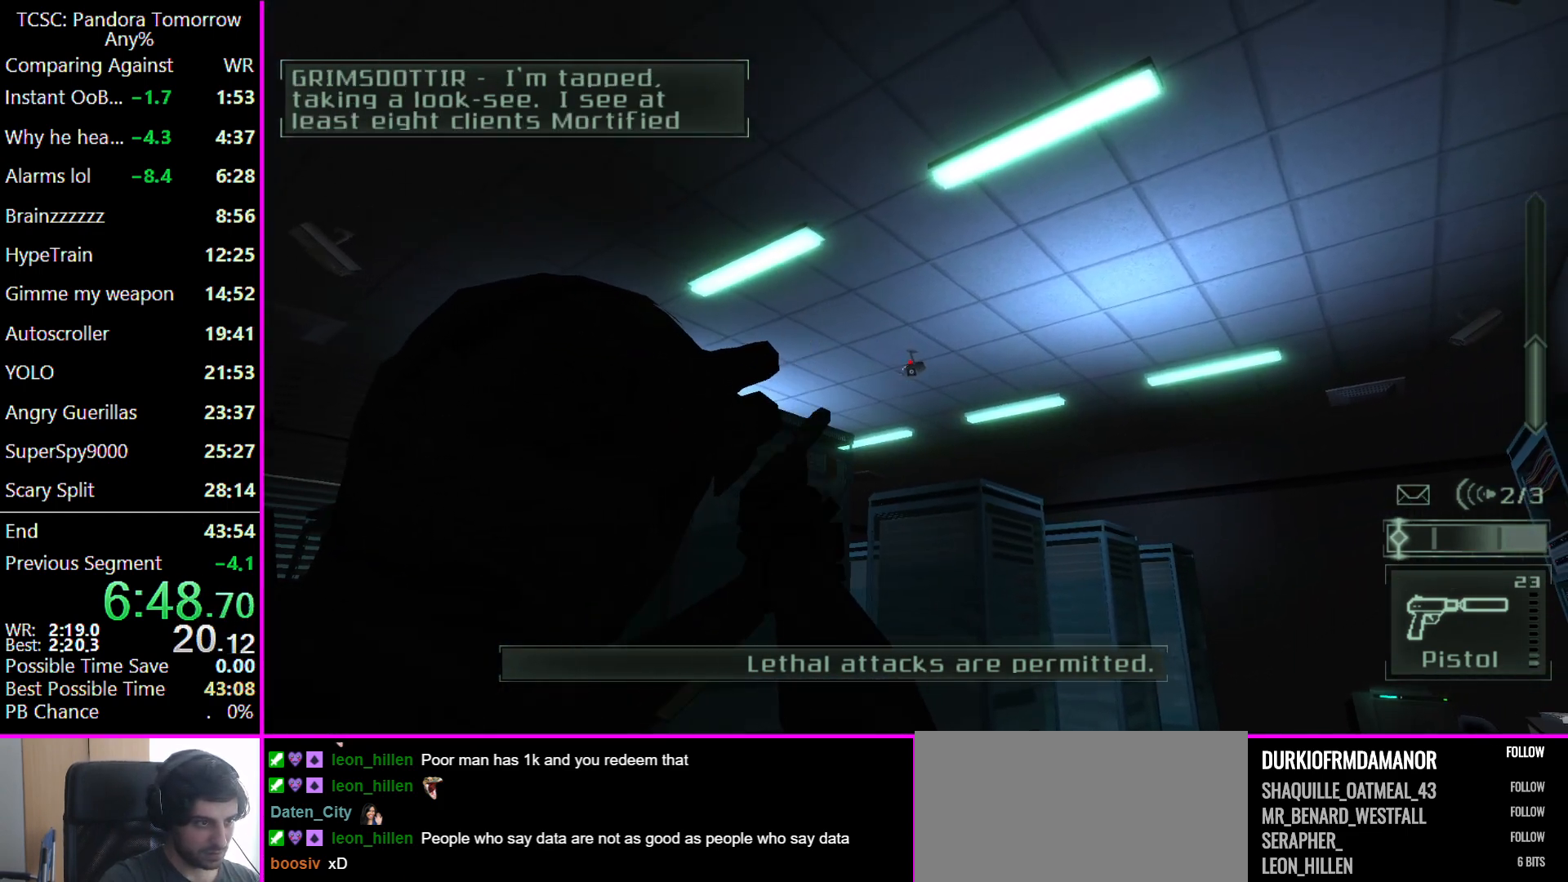
{"keys": [], "mouse": [], "events": [[33, "mouse_left", "up"], [133, "mouse_left", "down"], [167, "mouse_left", "up"], [267, "mouse_left", "down"], [367, "mouse_left", "up"]]}
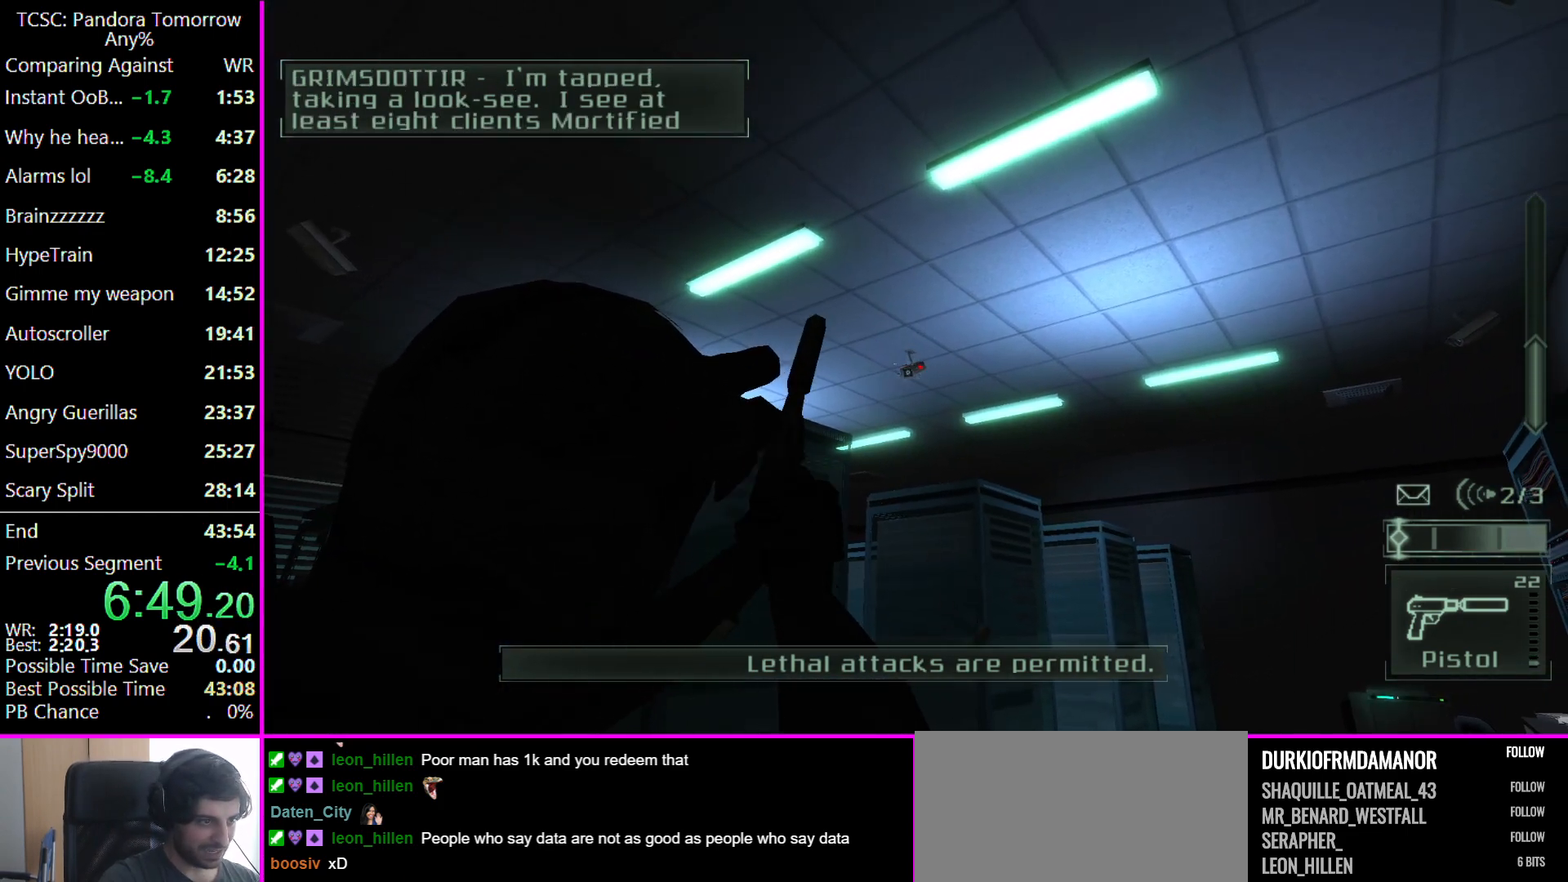
{"keys": ["w"], "mouse": [], "events": [[67, "e", "down"], [67, "w", "down"], [100, "a", "down"], [133, "e", "up"], [267, "a", "up"]]}
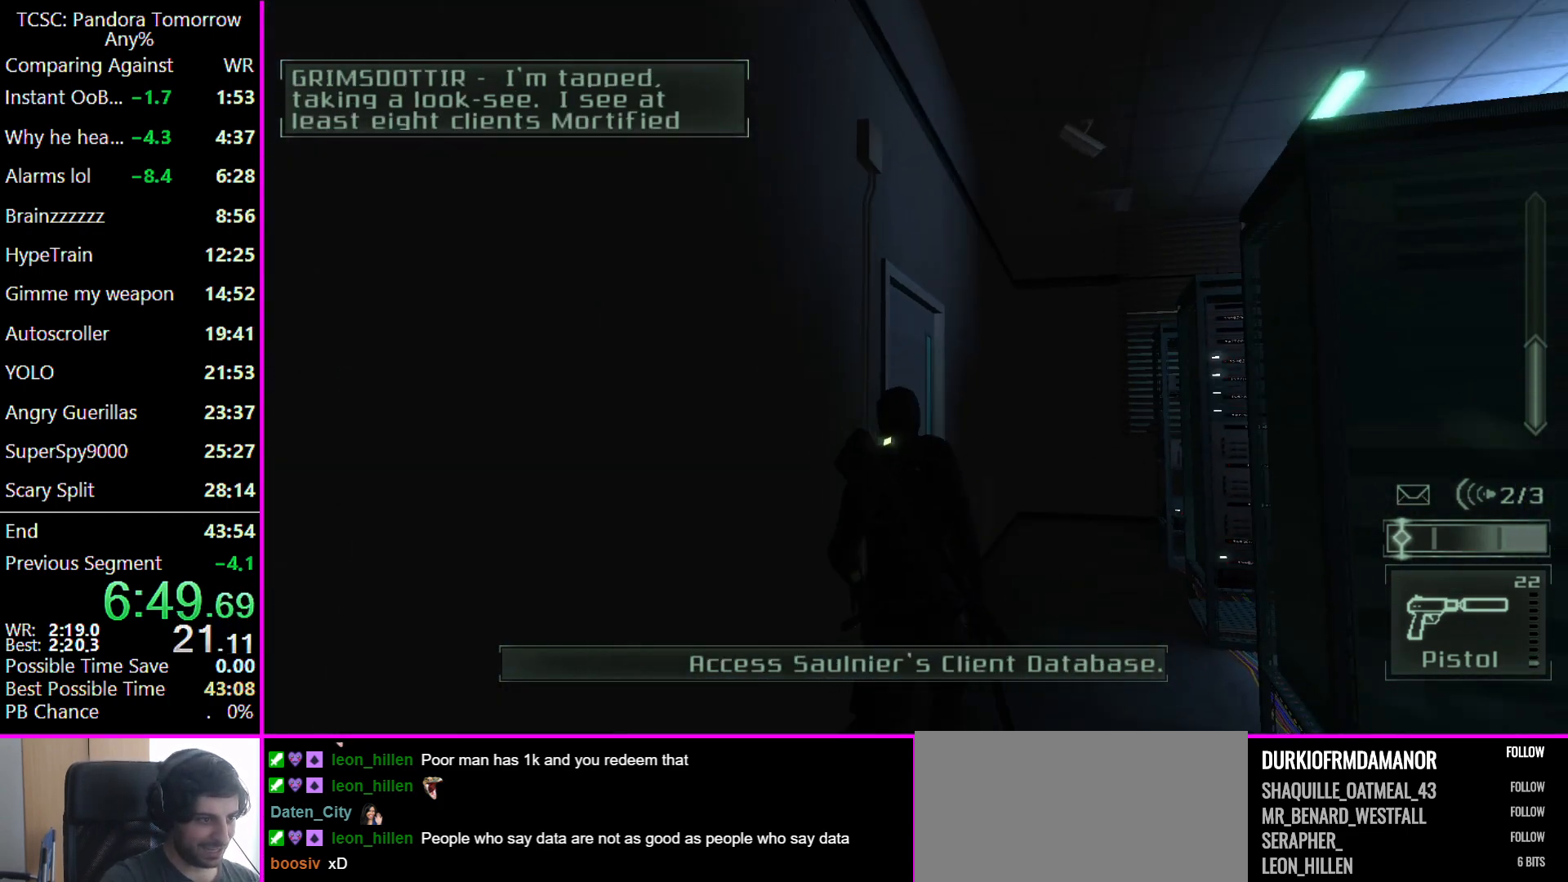
{"keys": ["w"], "mouse": [], "events": [[67, "d", "down"], [367, "d", "up"]]}
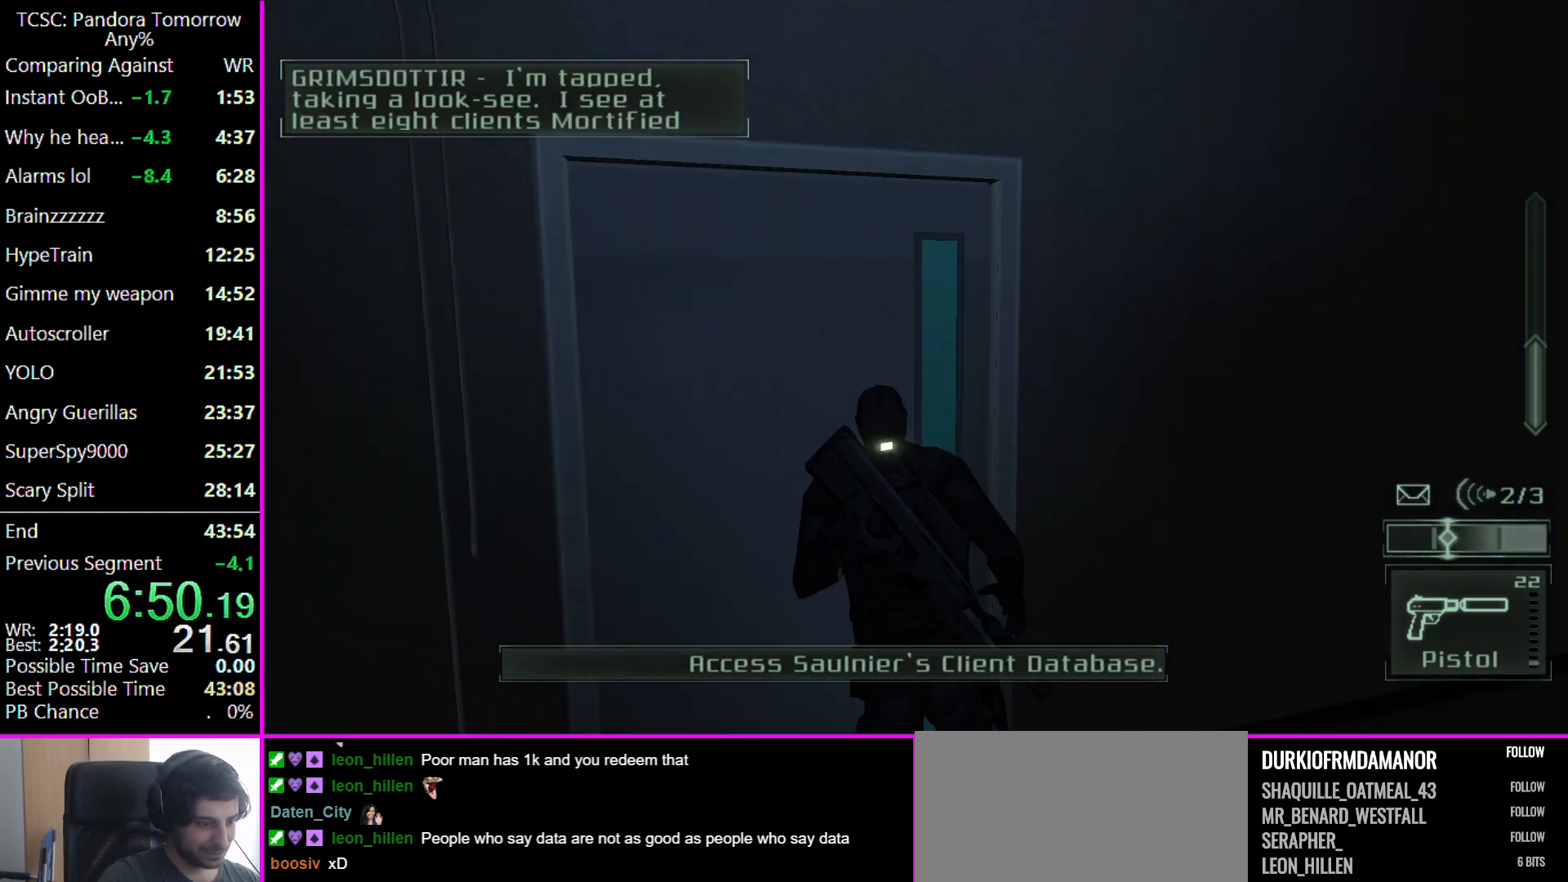
{"keys": ["w"], "mouse": [], "events": [[100, "a", "down"], [167, "a", "up"], [267, "a", "down"], [333, "a", "up"]]}
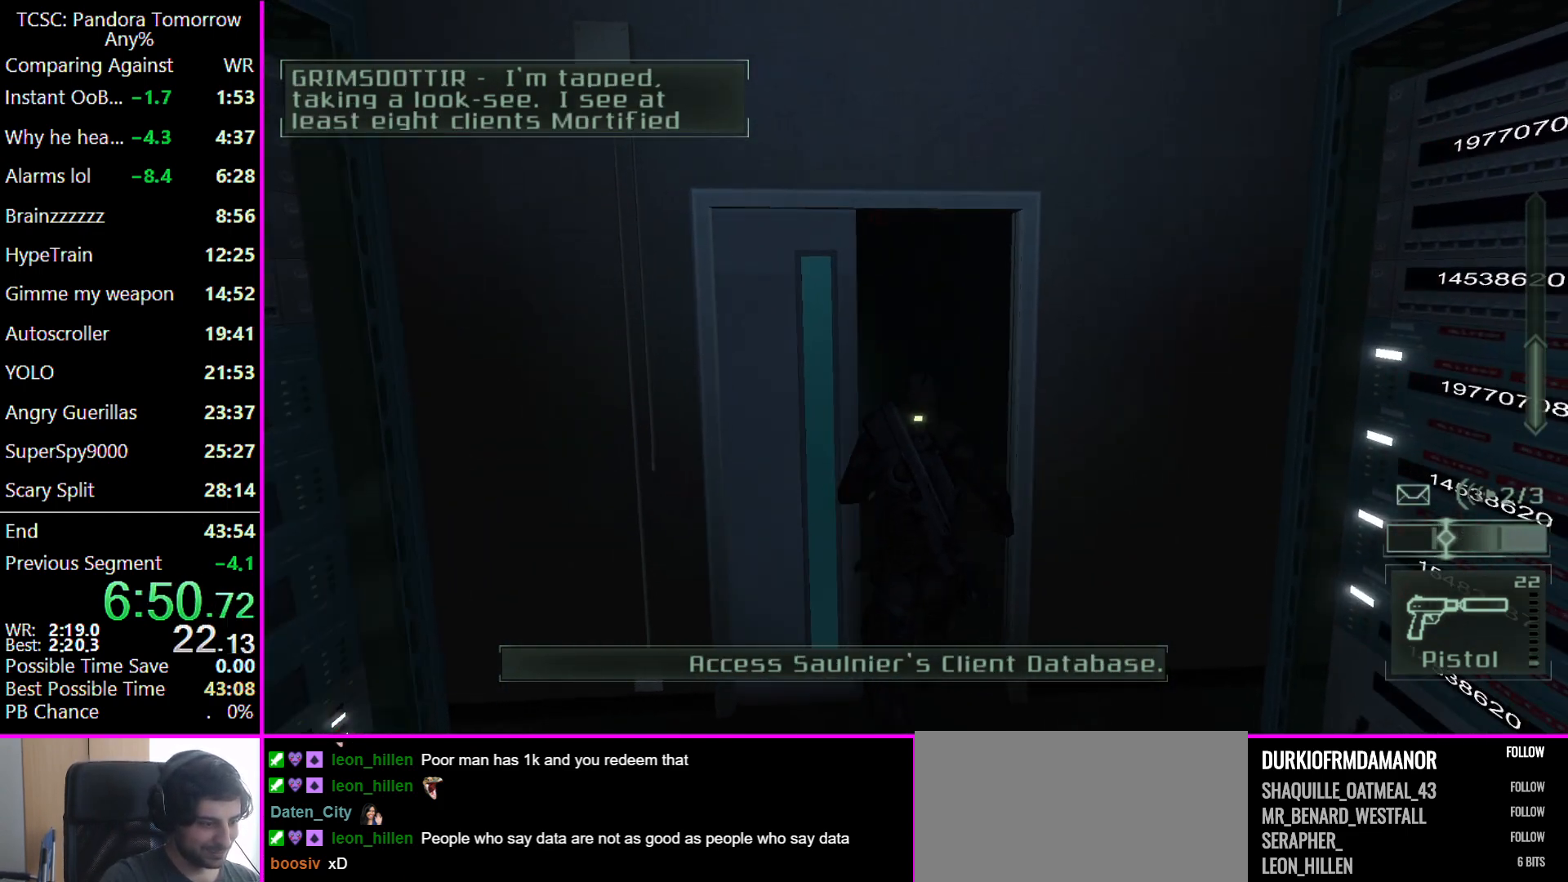
{"keys": ["w"], "mouse": [], "events": [[333, "a", "down"], [467, "a", "up"]]}
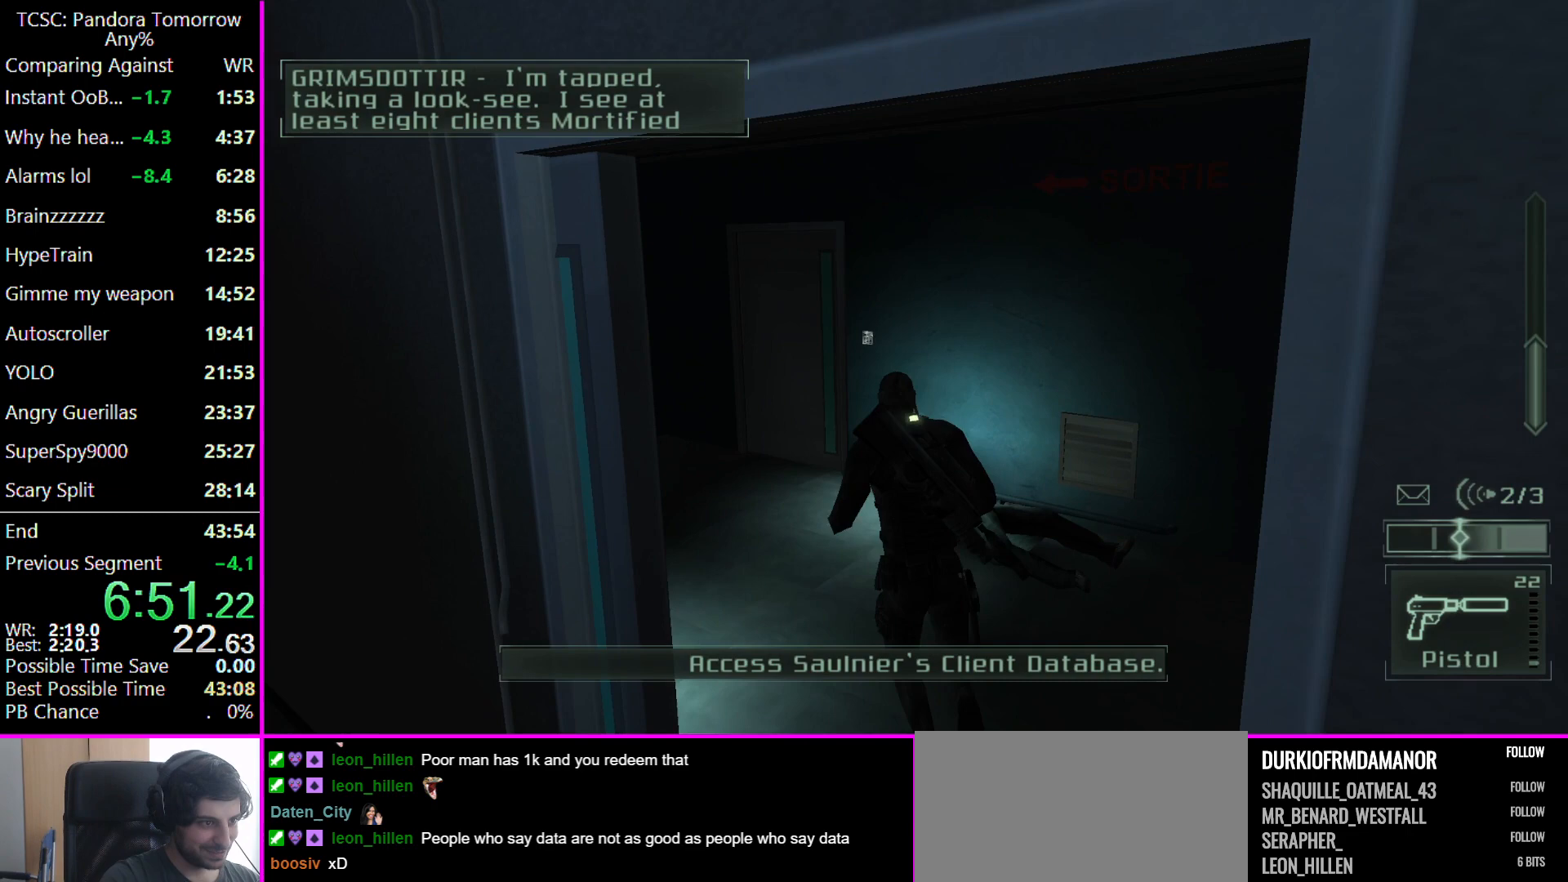
{"keys": ["w"], "mouse": [], "events": [[133, "a", "down"], [200, "a", "up"]]}